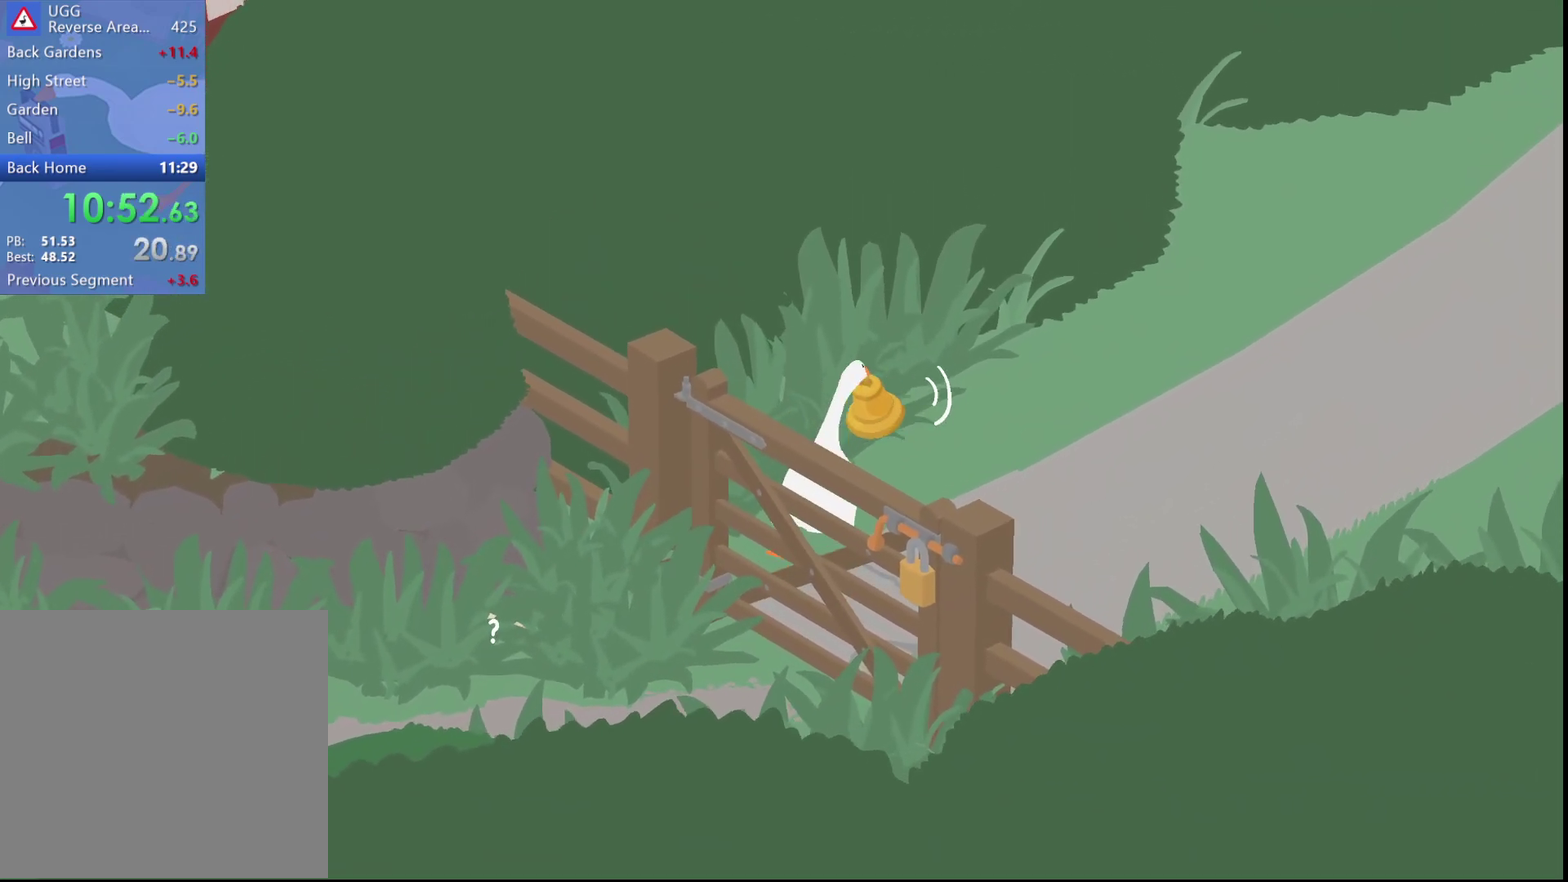
Gameplay with a controller (Xbox layout); each line is a JSON object with the inputs held at the frame after it. "events" lists button and stick changes between this image and that frame as [ms after this image, input, new state], when the widget could be followed in between. Not read: R3 right_stick.
{"buttons": ["A"], "left_stick": "right", "events": [[67, "A", "up"], [133, "A", "down"]]}
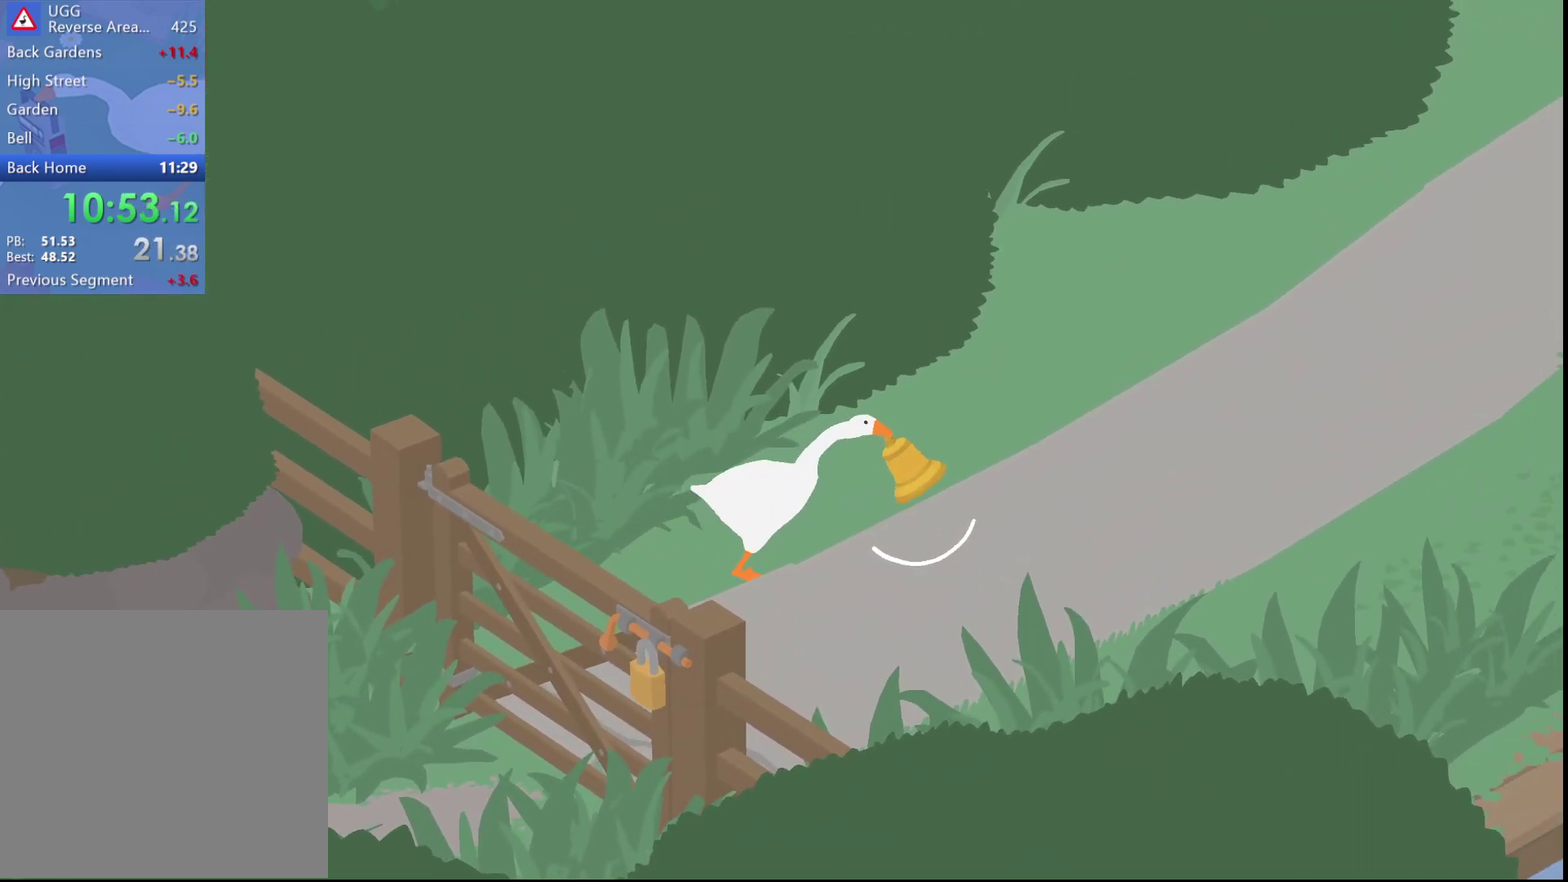
{"buttons": ["A"], "left_stick": "right", "events": []}
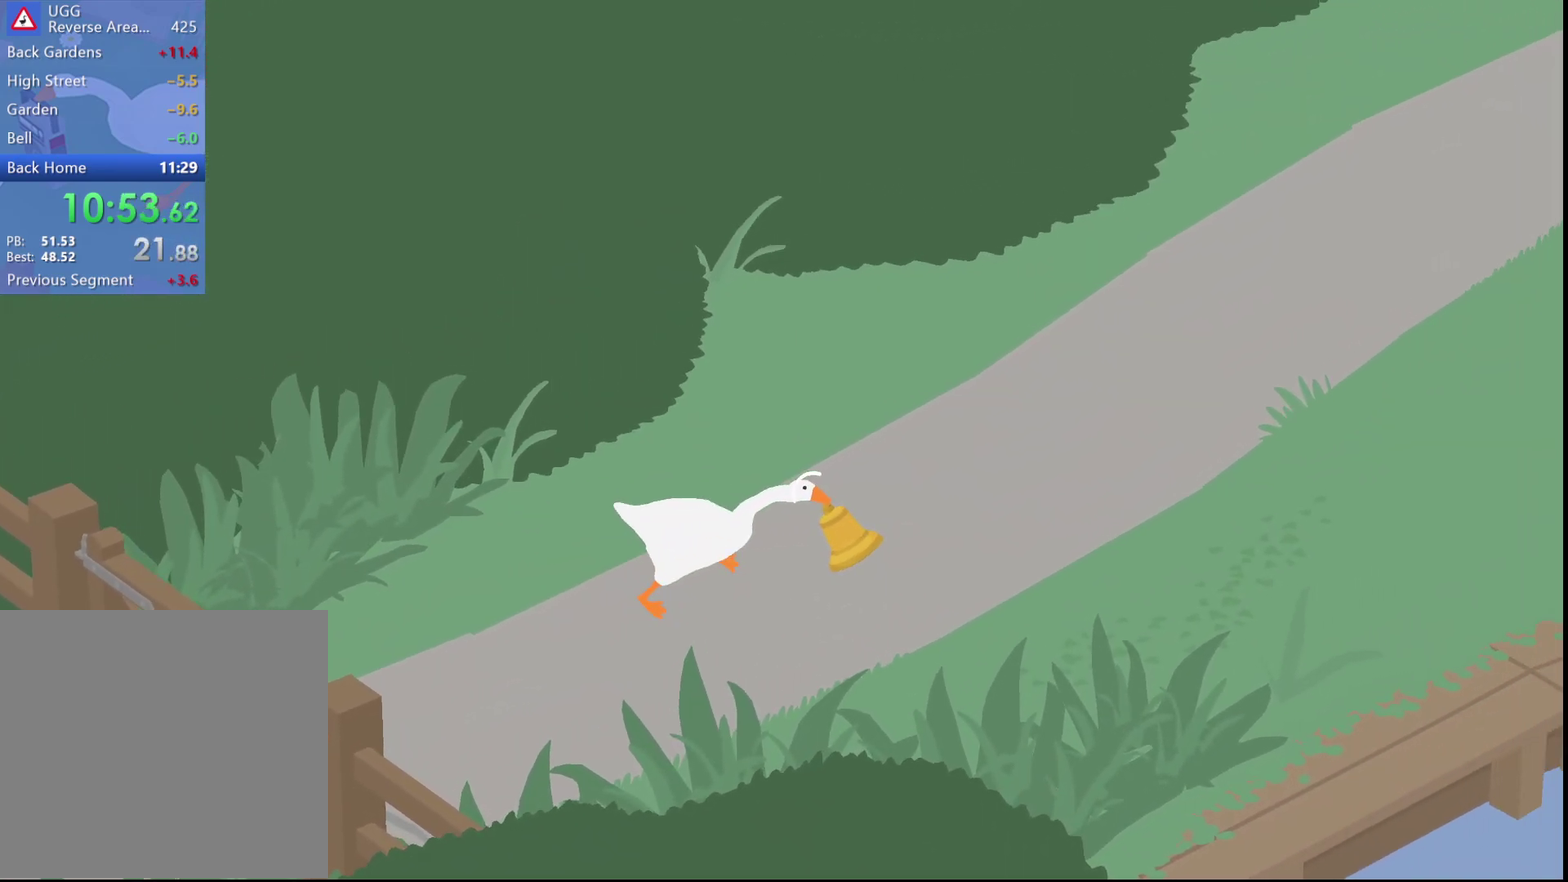
{"buttons": ["A"], "left_stick": "right", "events": []}
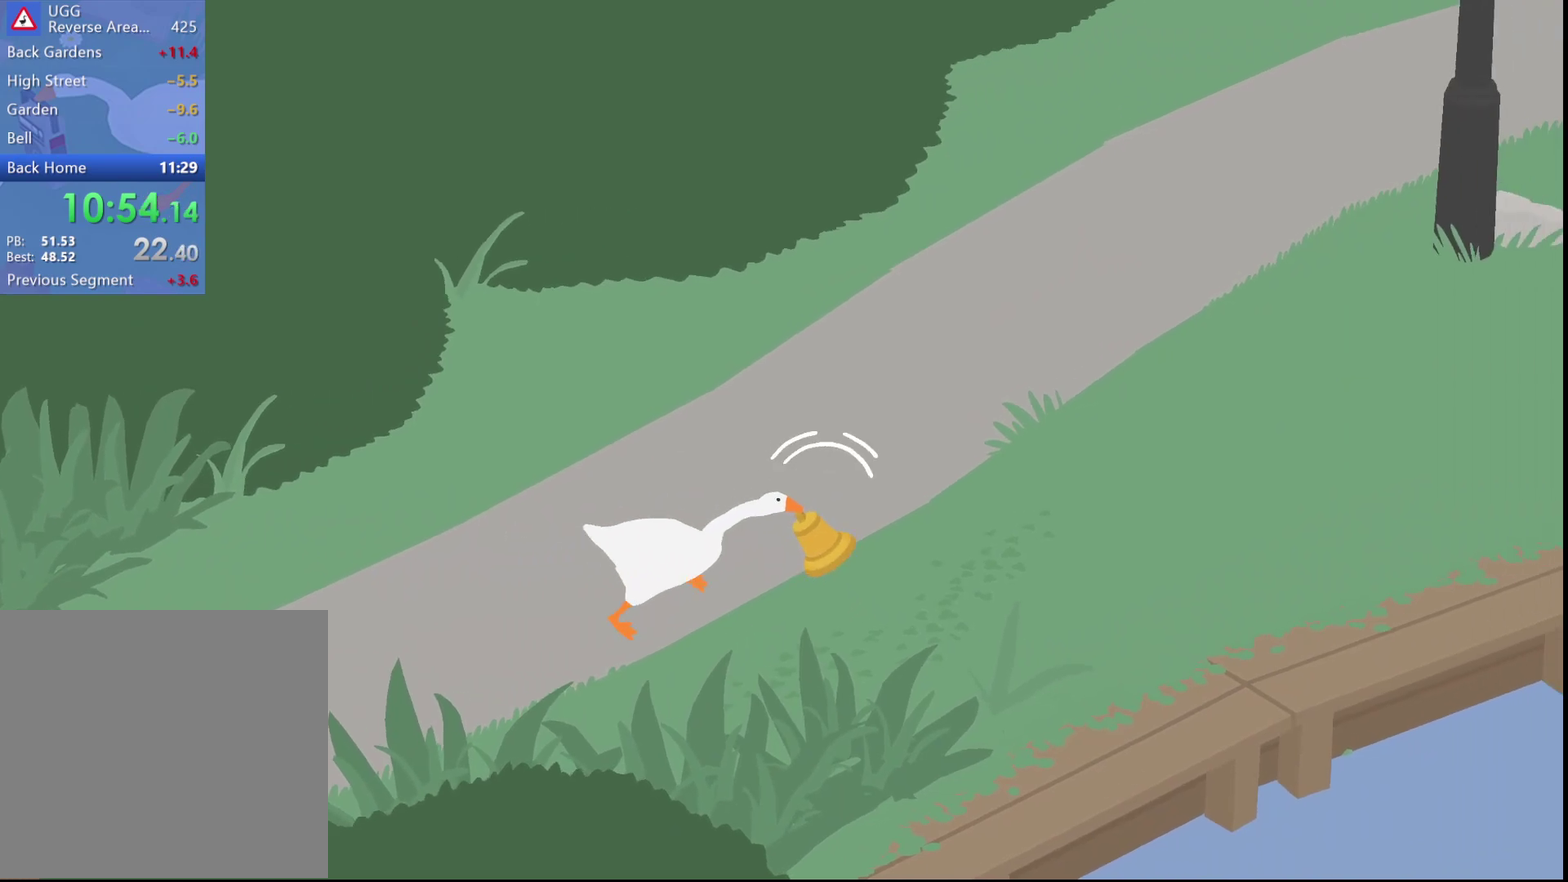
{"buttons": ["A"], "left_stick": "right", "events": []}
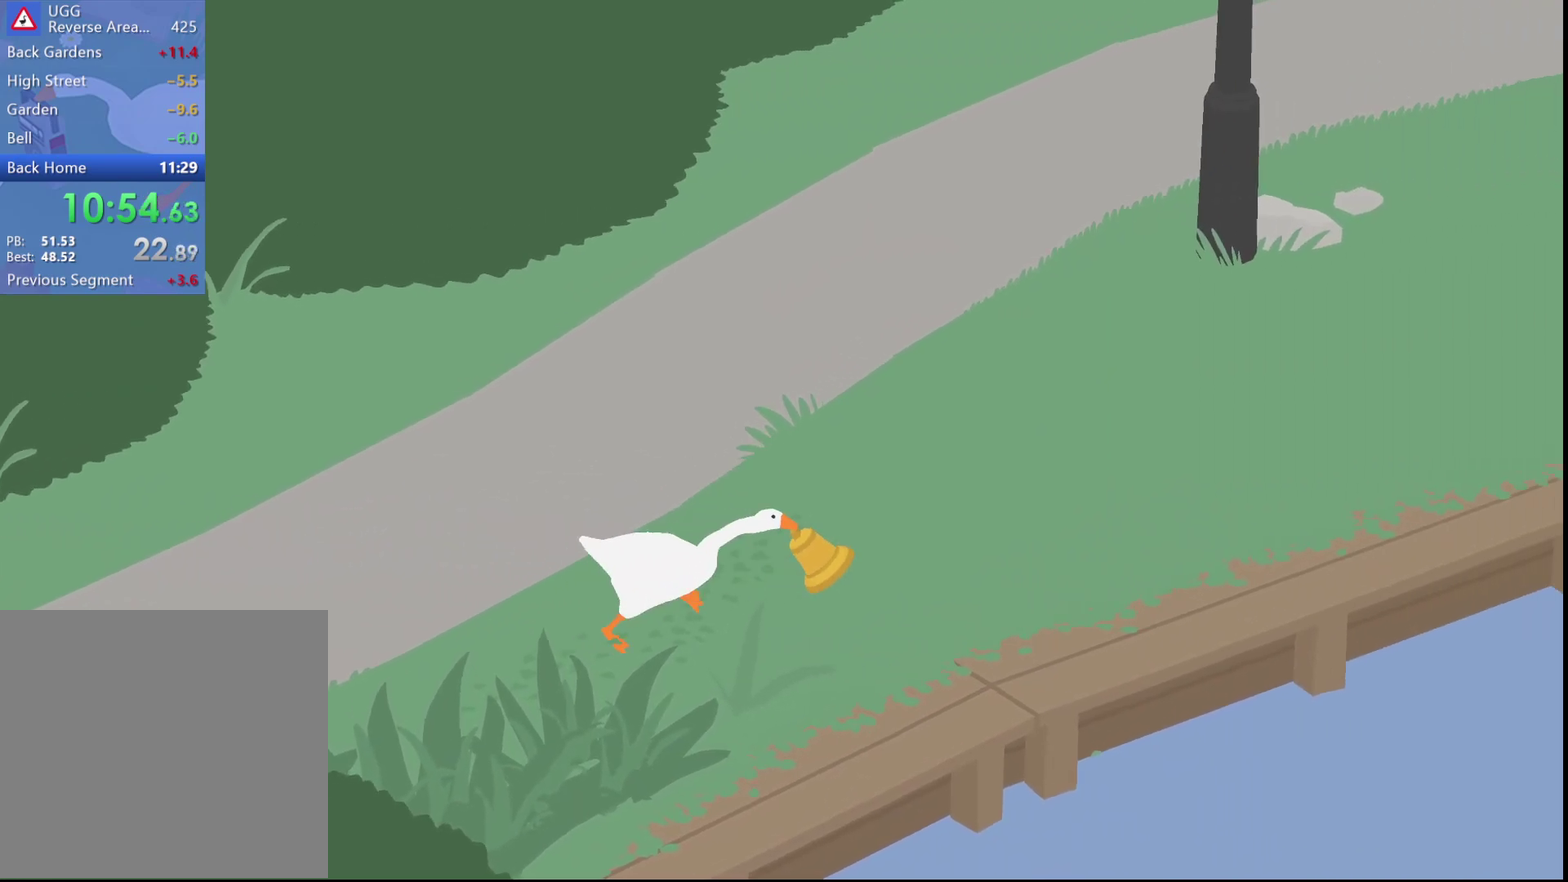
{"buttons": ["A"], "left_stick": "right", "events": []}
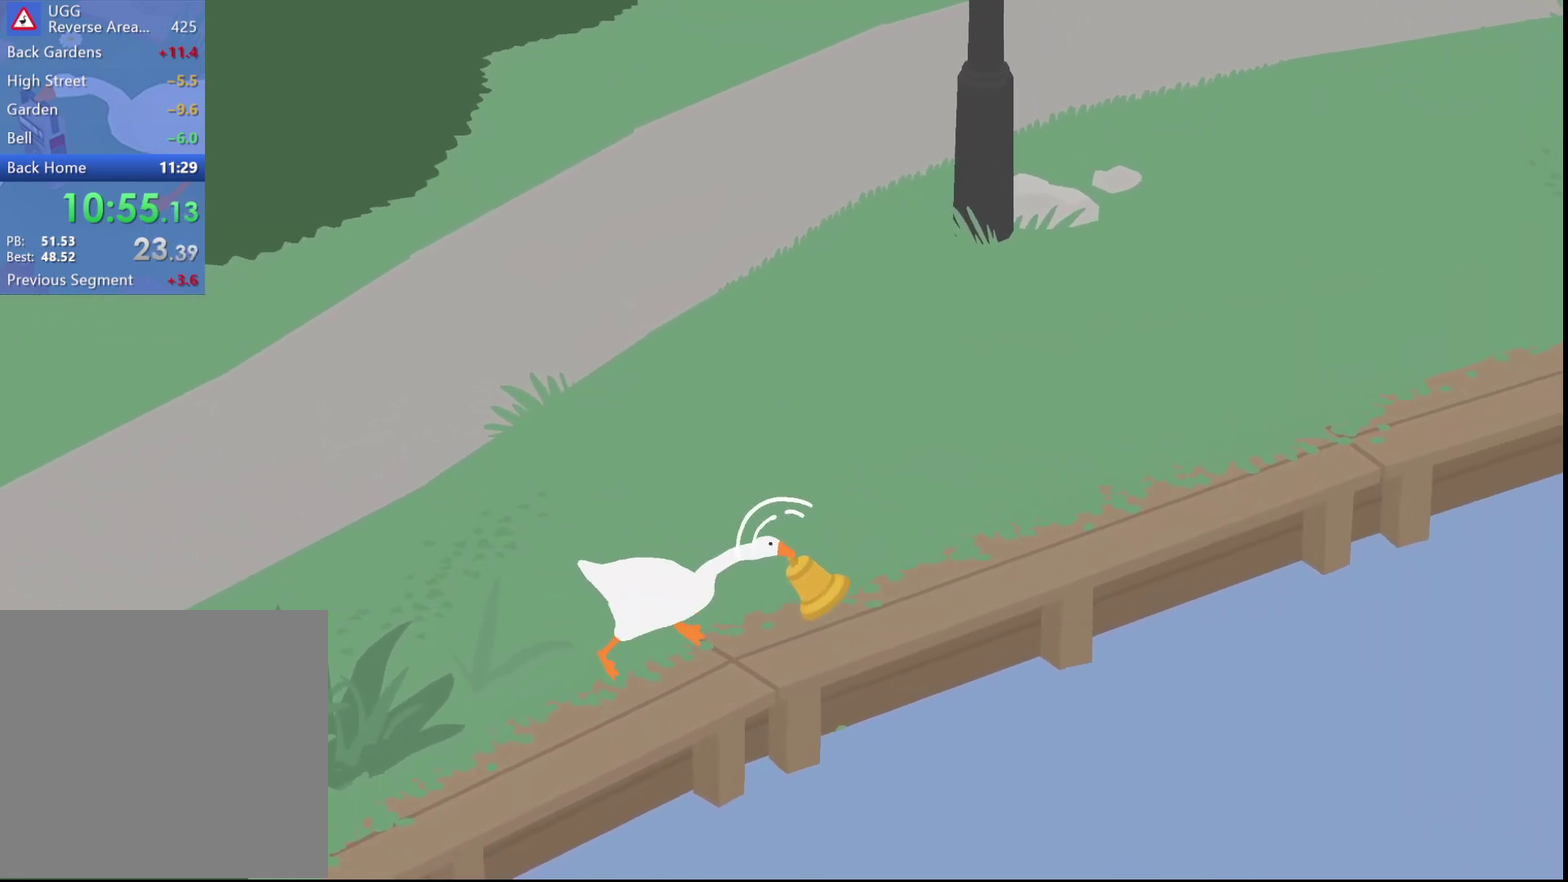
{"buttons": ["A"], "left_stick": "right", "events": []}
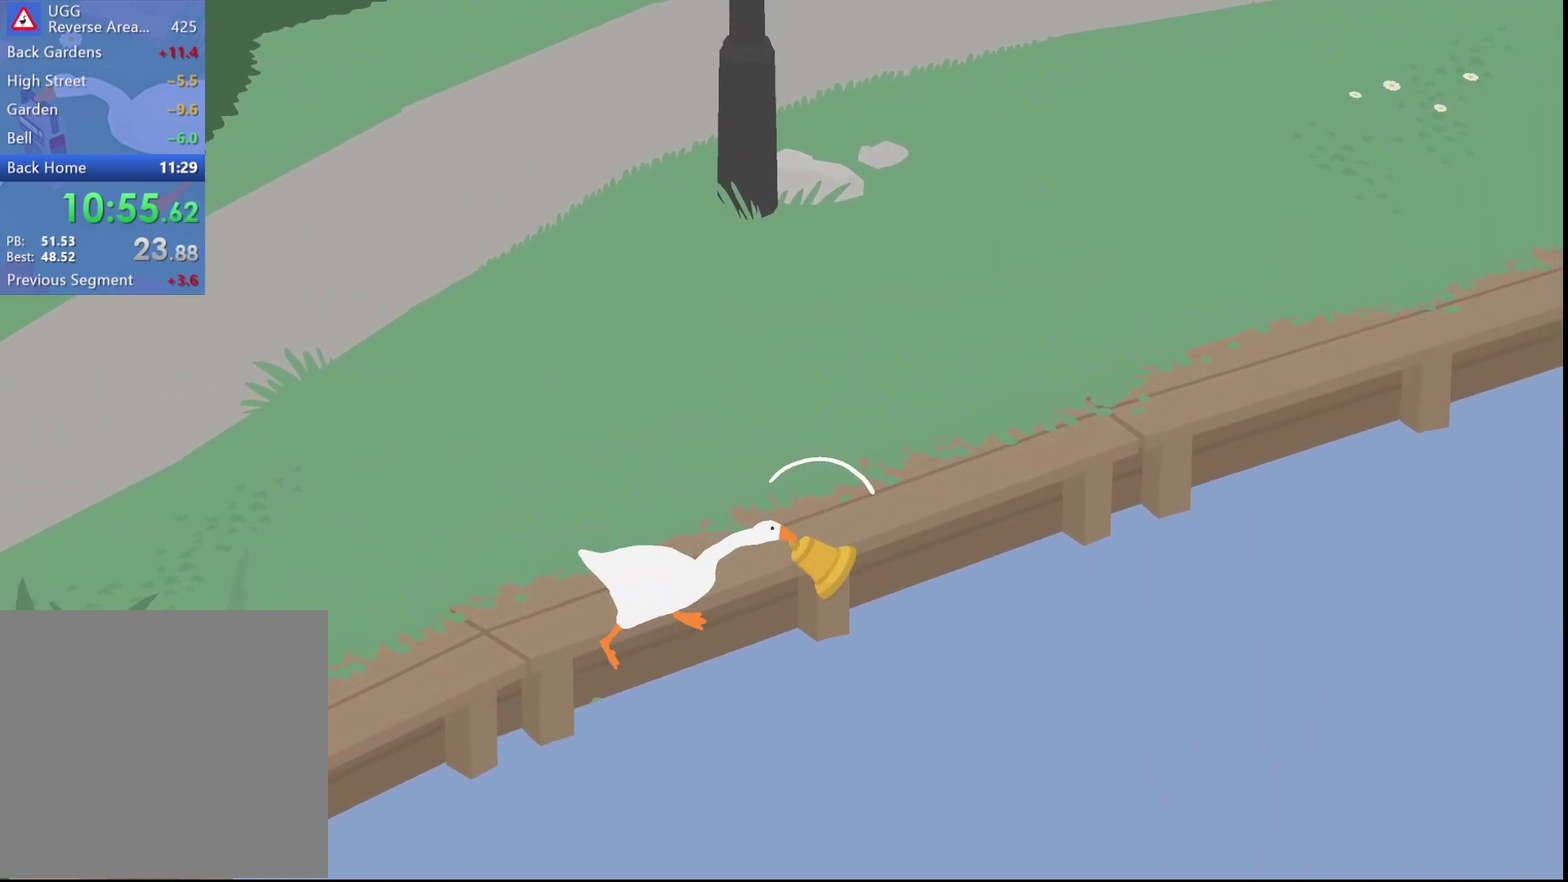
{"buttons": ["A", "R1"], "left_stick": "right", "events": [[417, "R1", "down"]]}
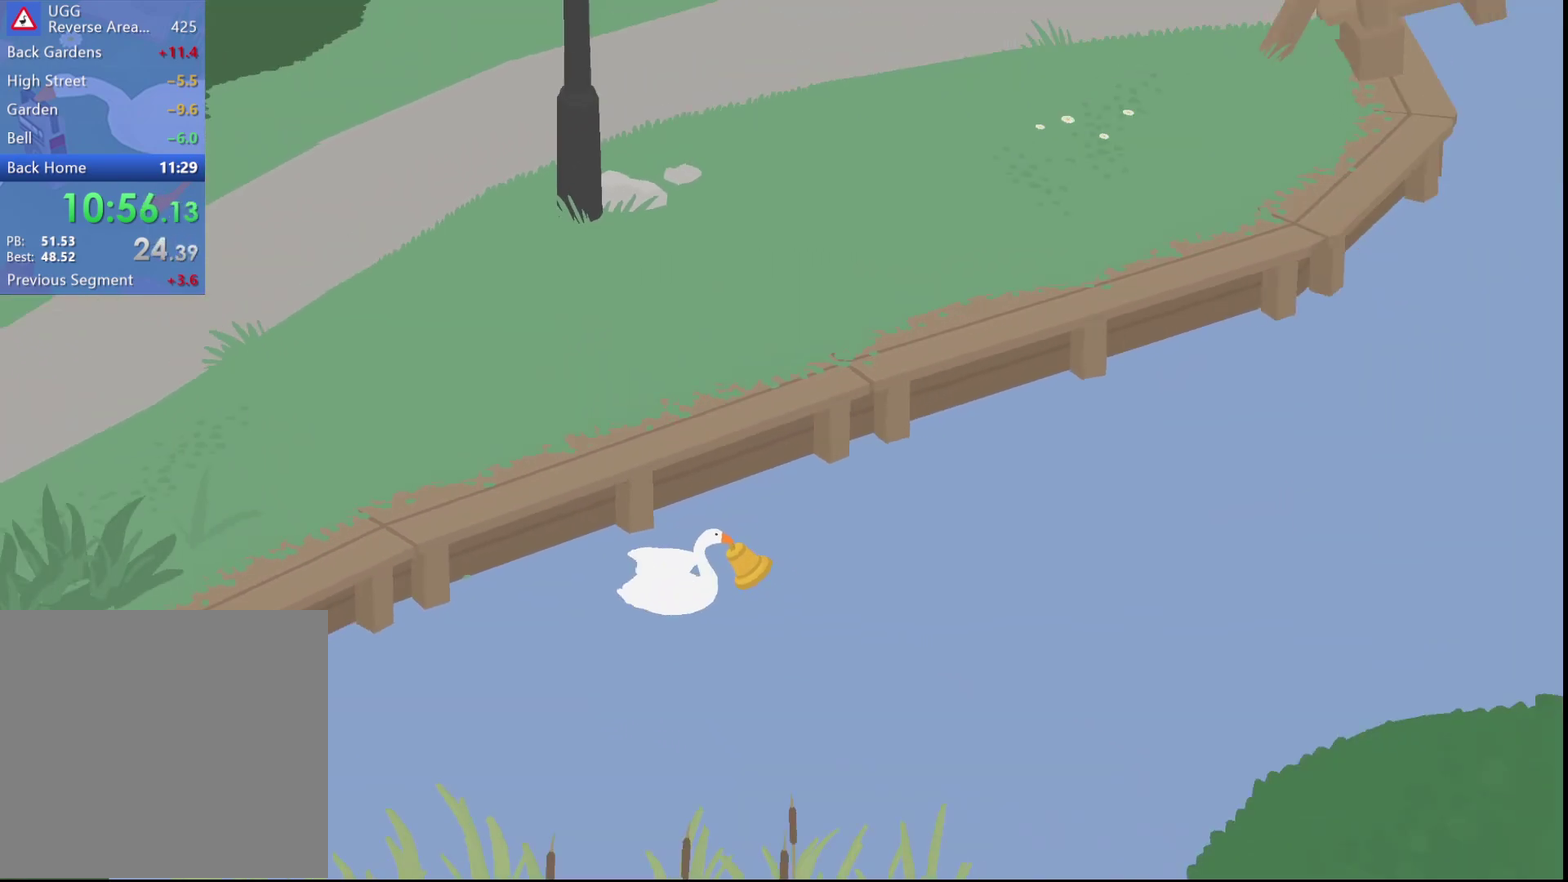
{"buttons": ["A", "R1"], "left_stick": "right", "events": []}
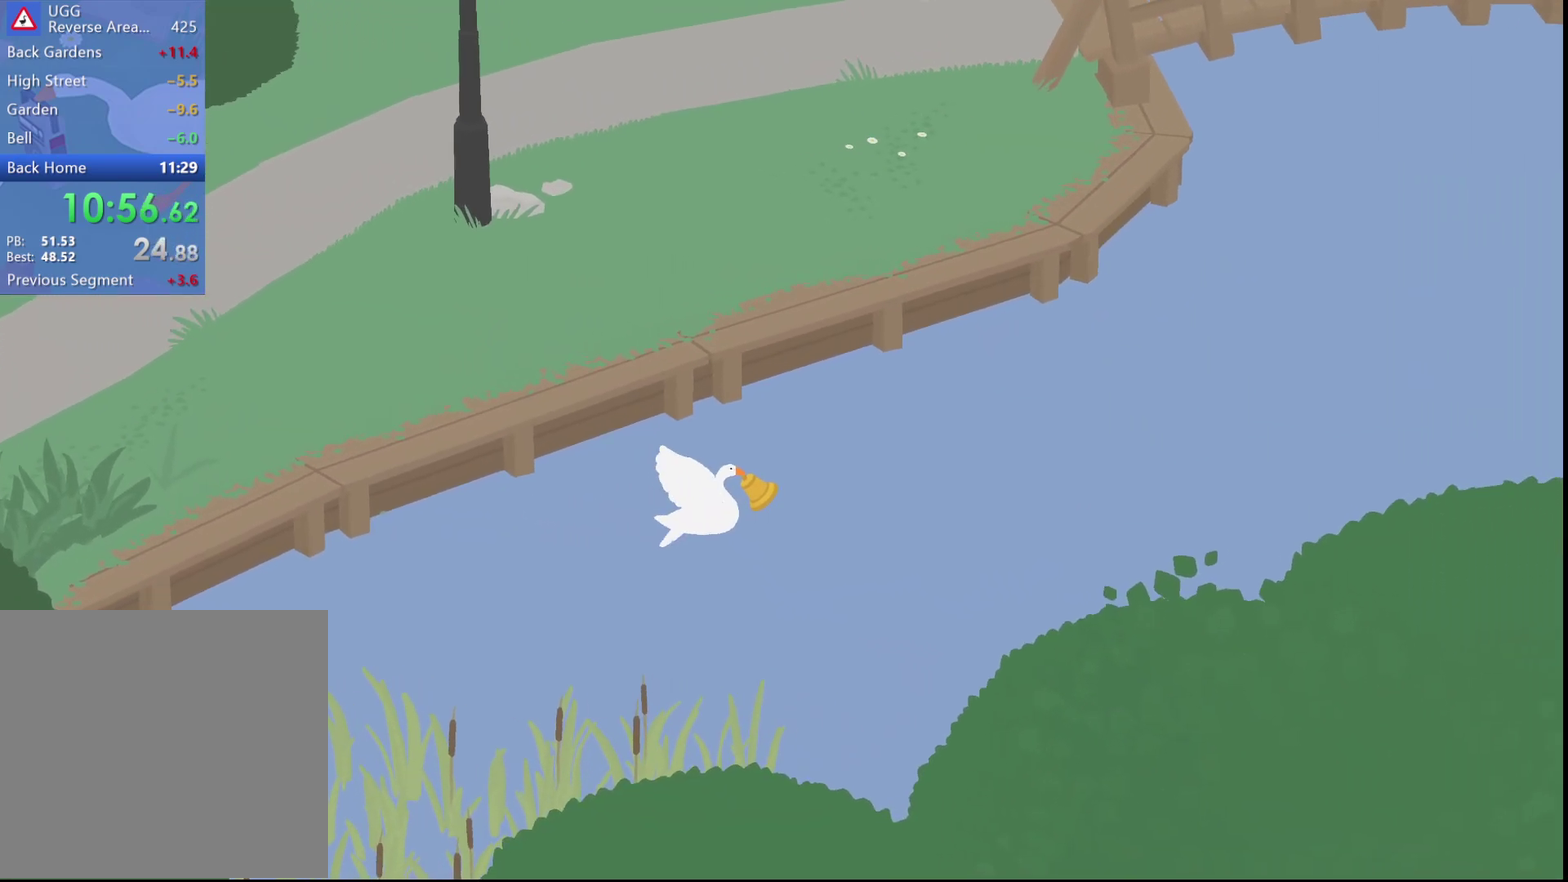
{"buttons": ["A", "R1"], "left_stick": "right", "events": []}
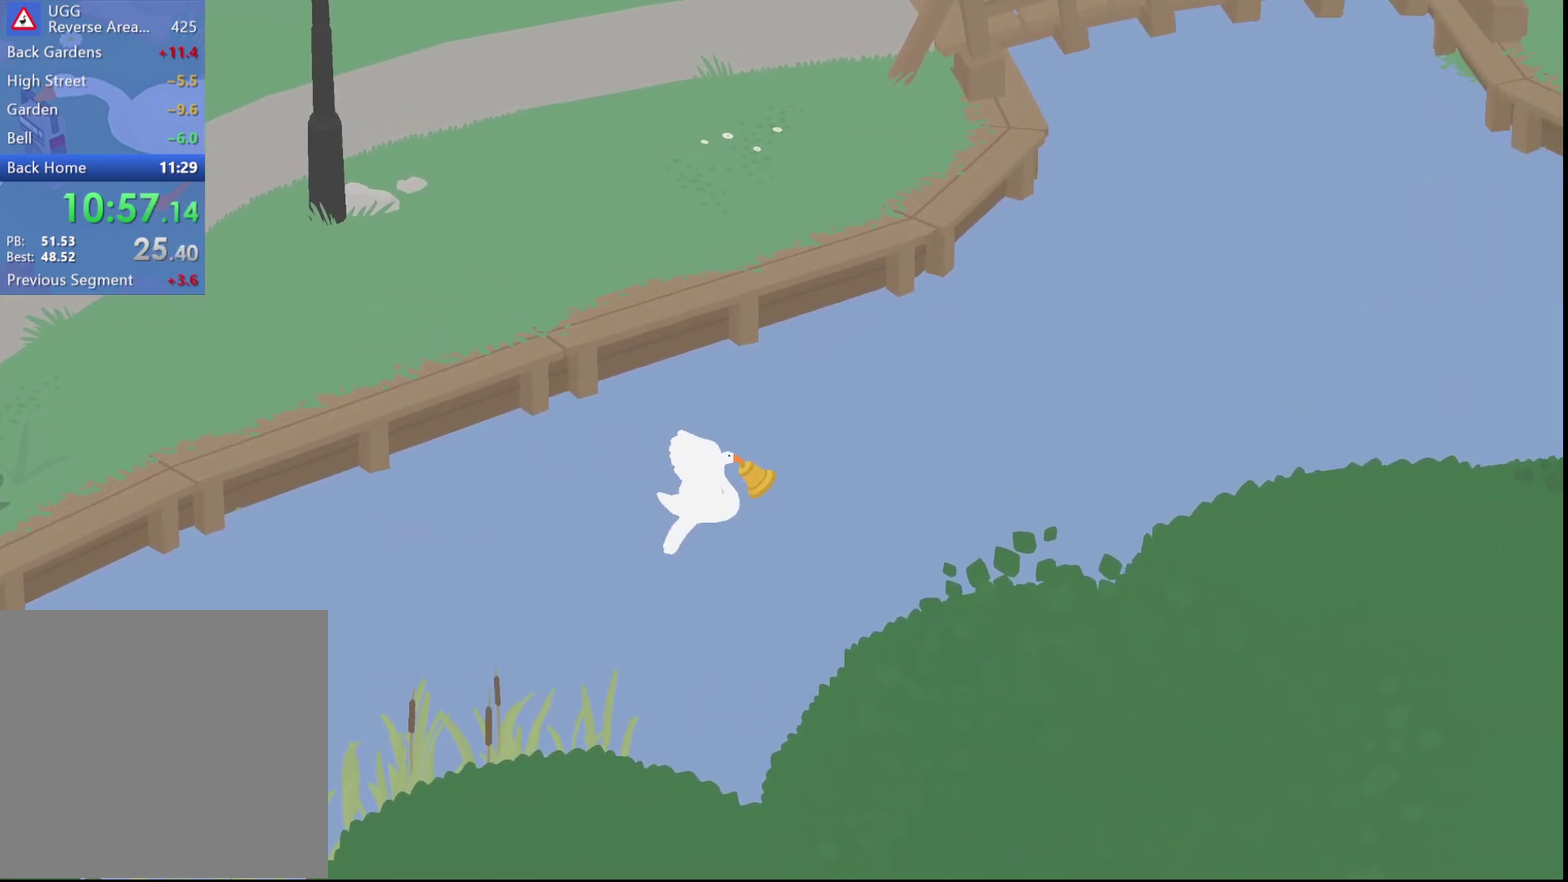
{"buttons": ["A", "R1"], "left_stick": "right", "events": []}
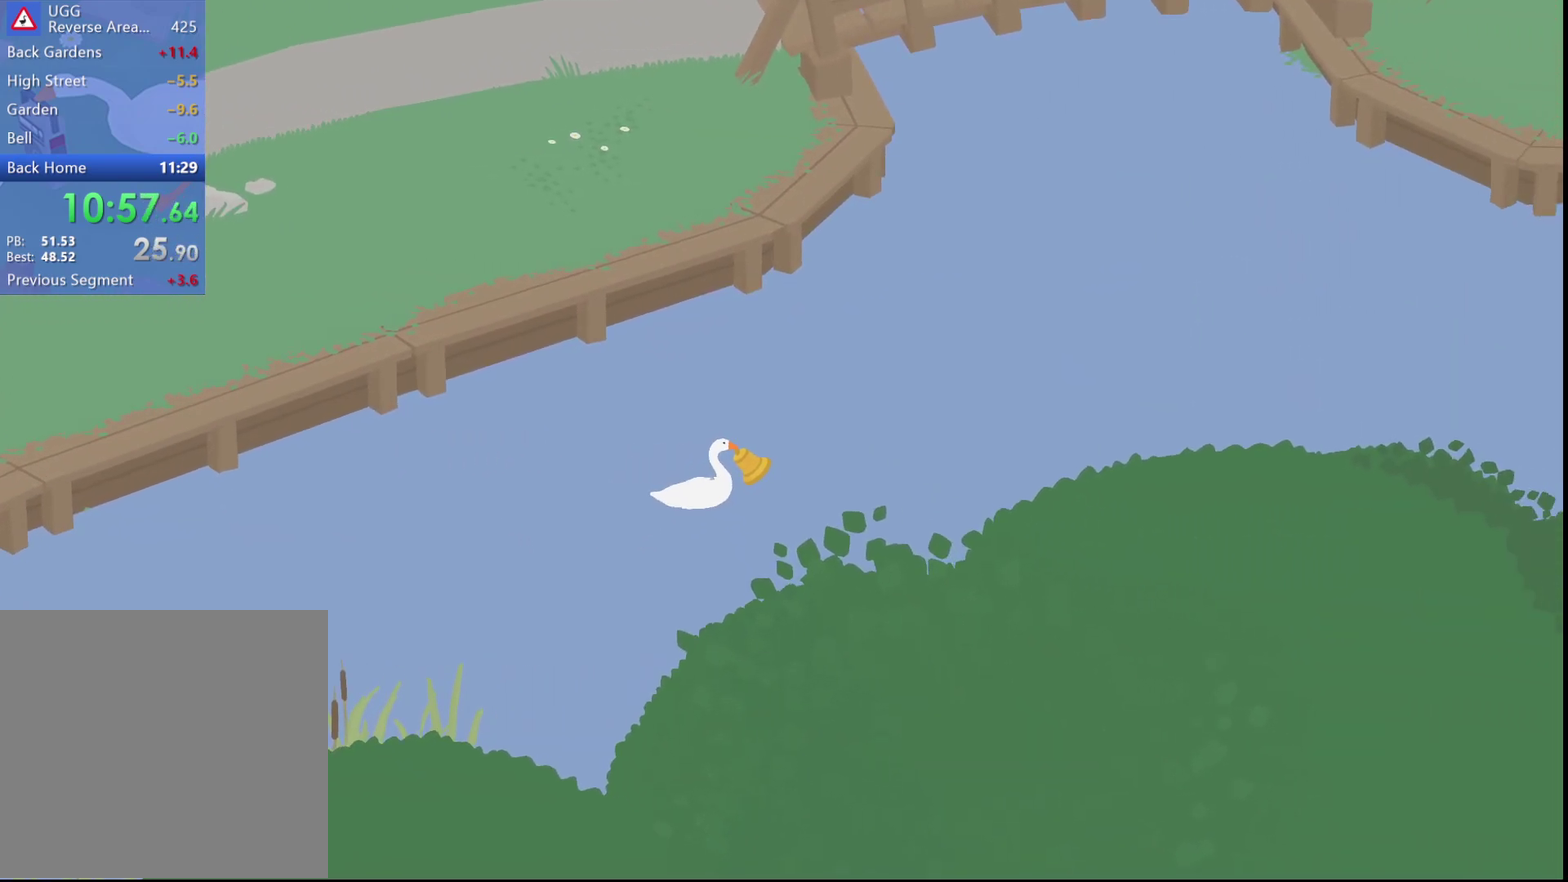
{"buttons": ["A", "R1"], "left_stick": "right", "events": []}
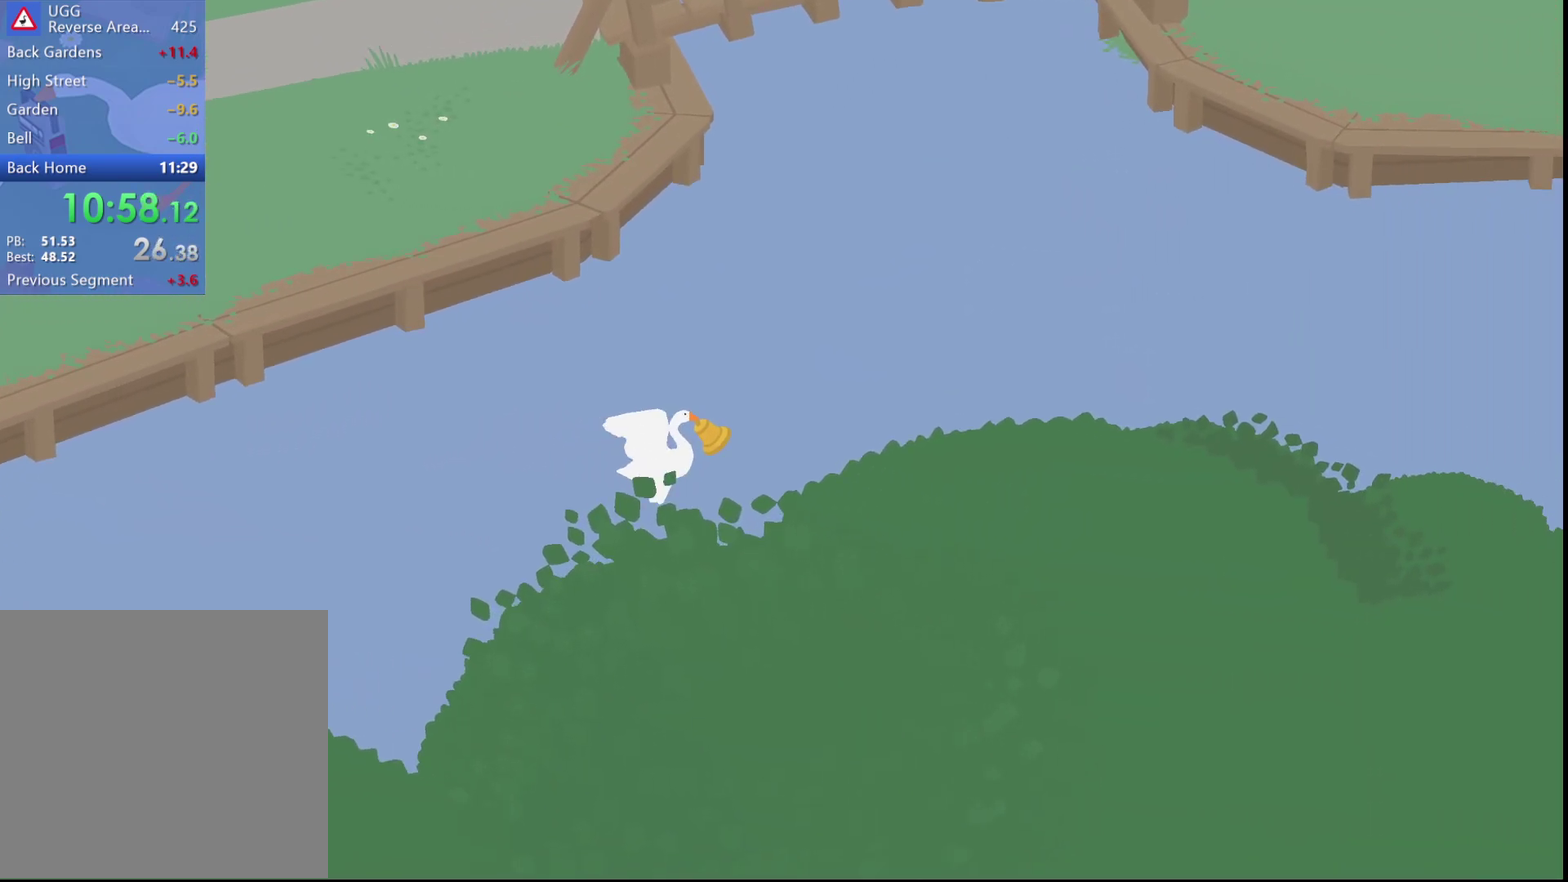
{"buttons": ["A", "R1"], "left_stick": "right", "events": []}
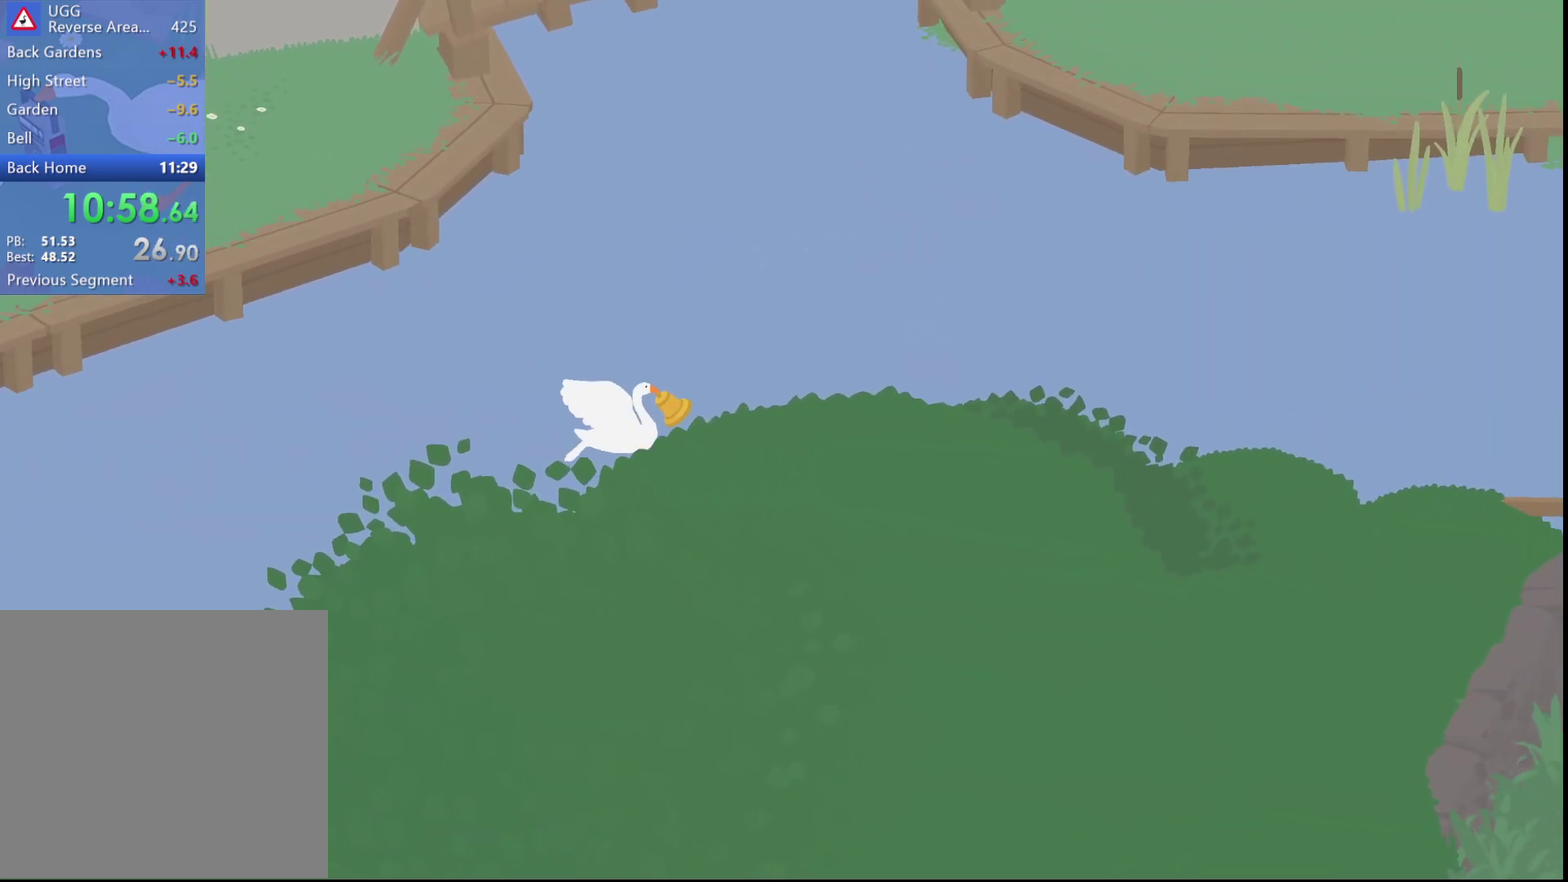
{"buttons": ["A", "R1"], "left_stick": "right", "events": []}
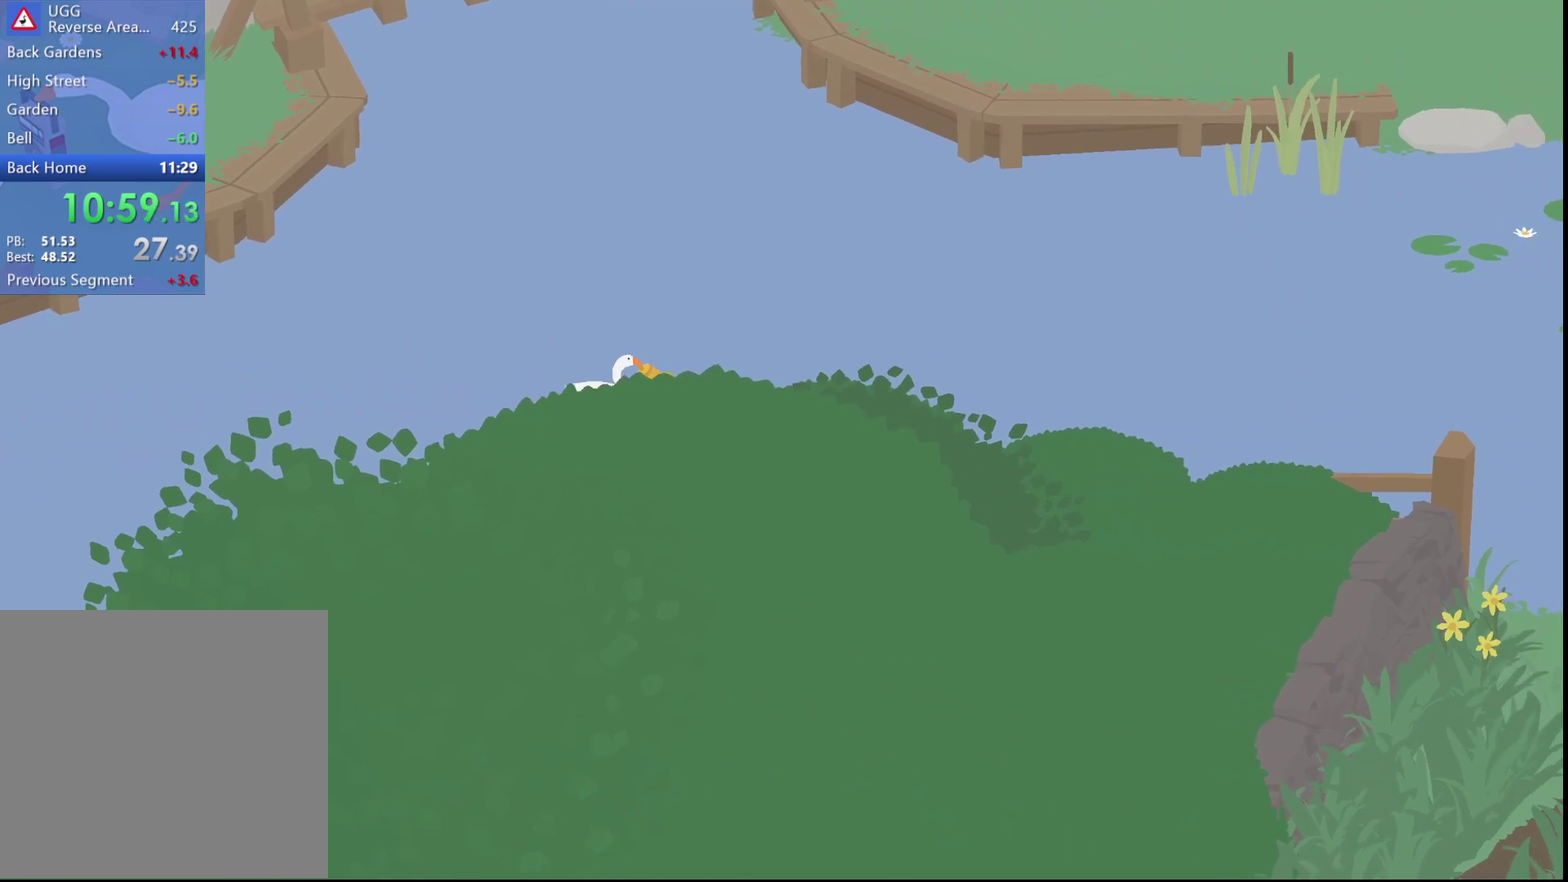
{"buttons": ["A", "R1"], "left_stick": "right", "events": []}
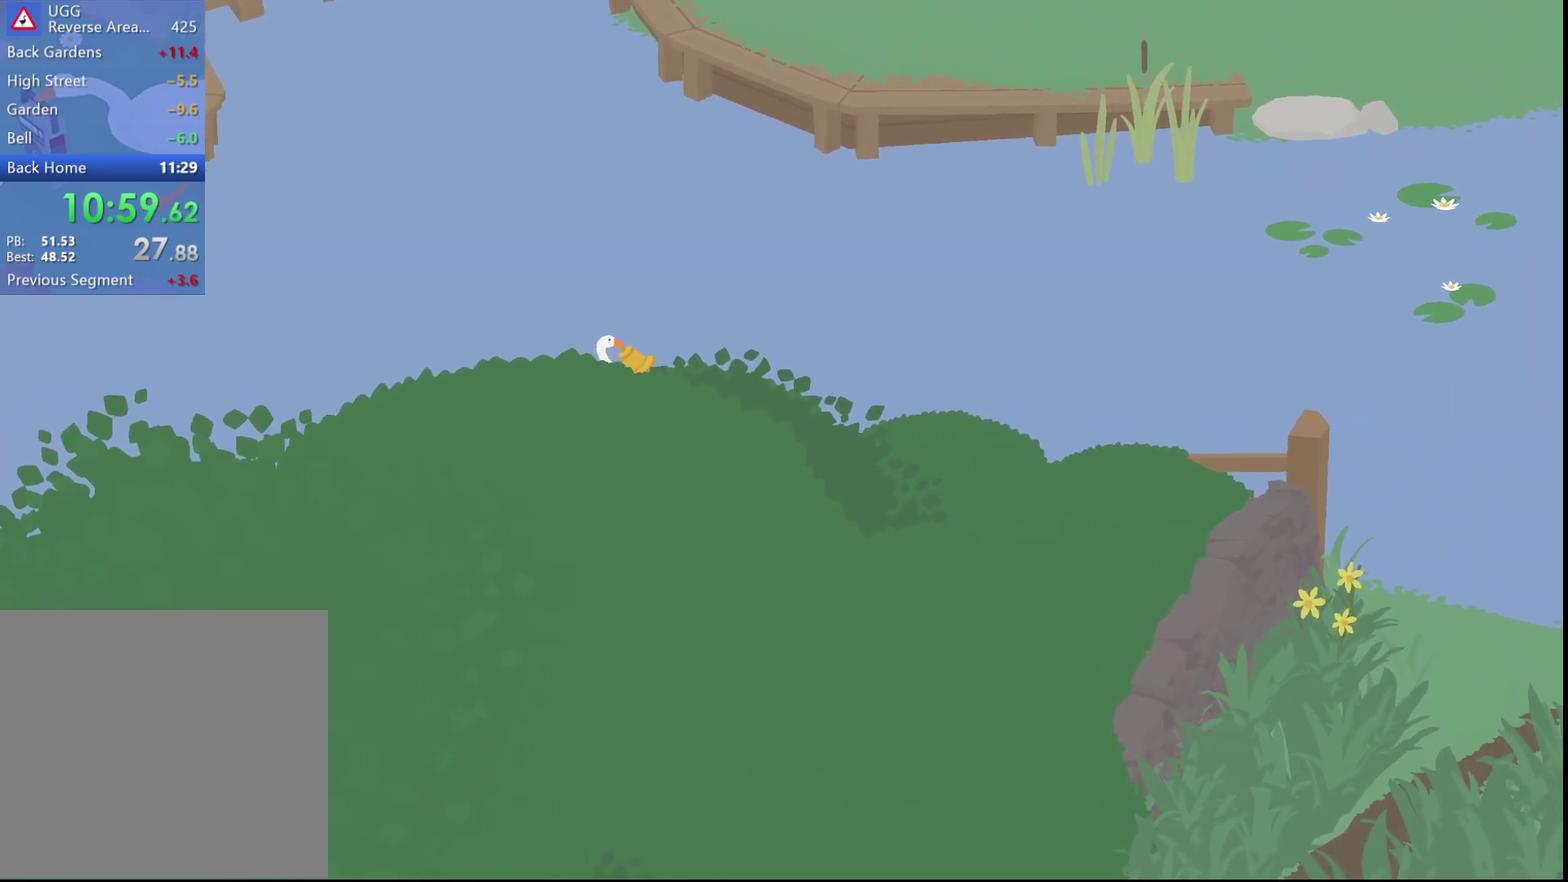
{"buttons": ["A", "R1"], "left_stick": "right", "events": []}
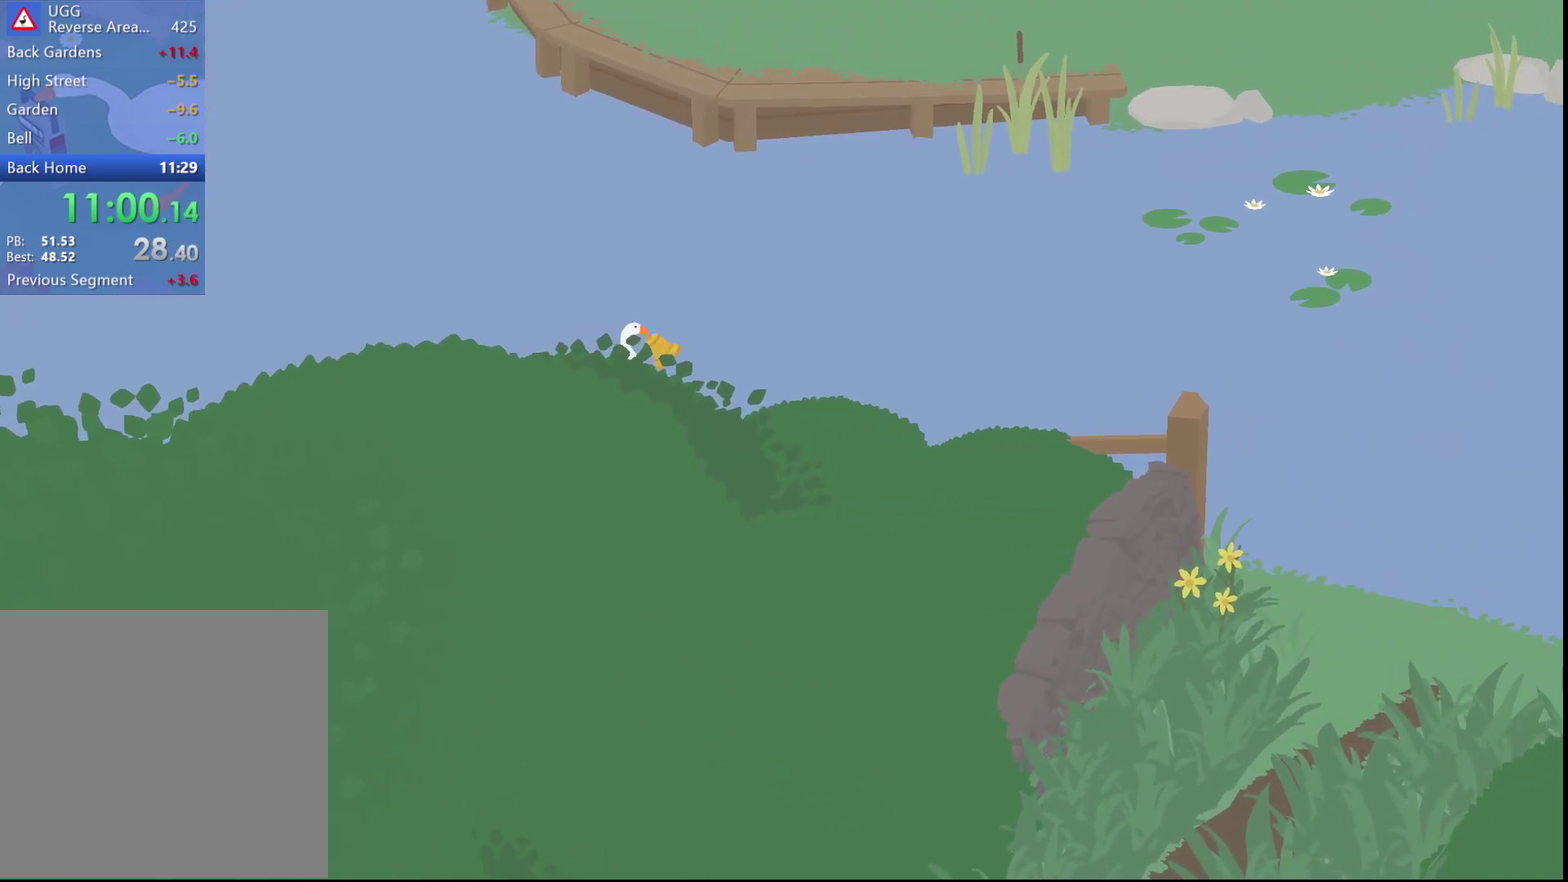
{"buttons": ["A", "R1"], "left_stick": "right", "events": []}
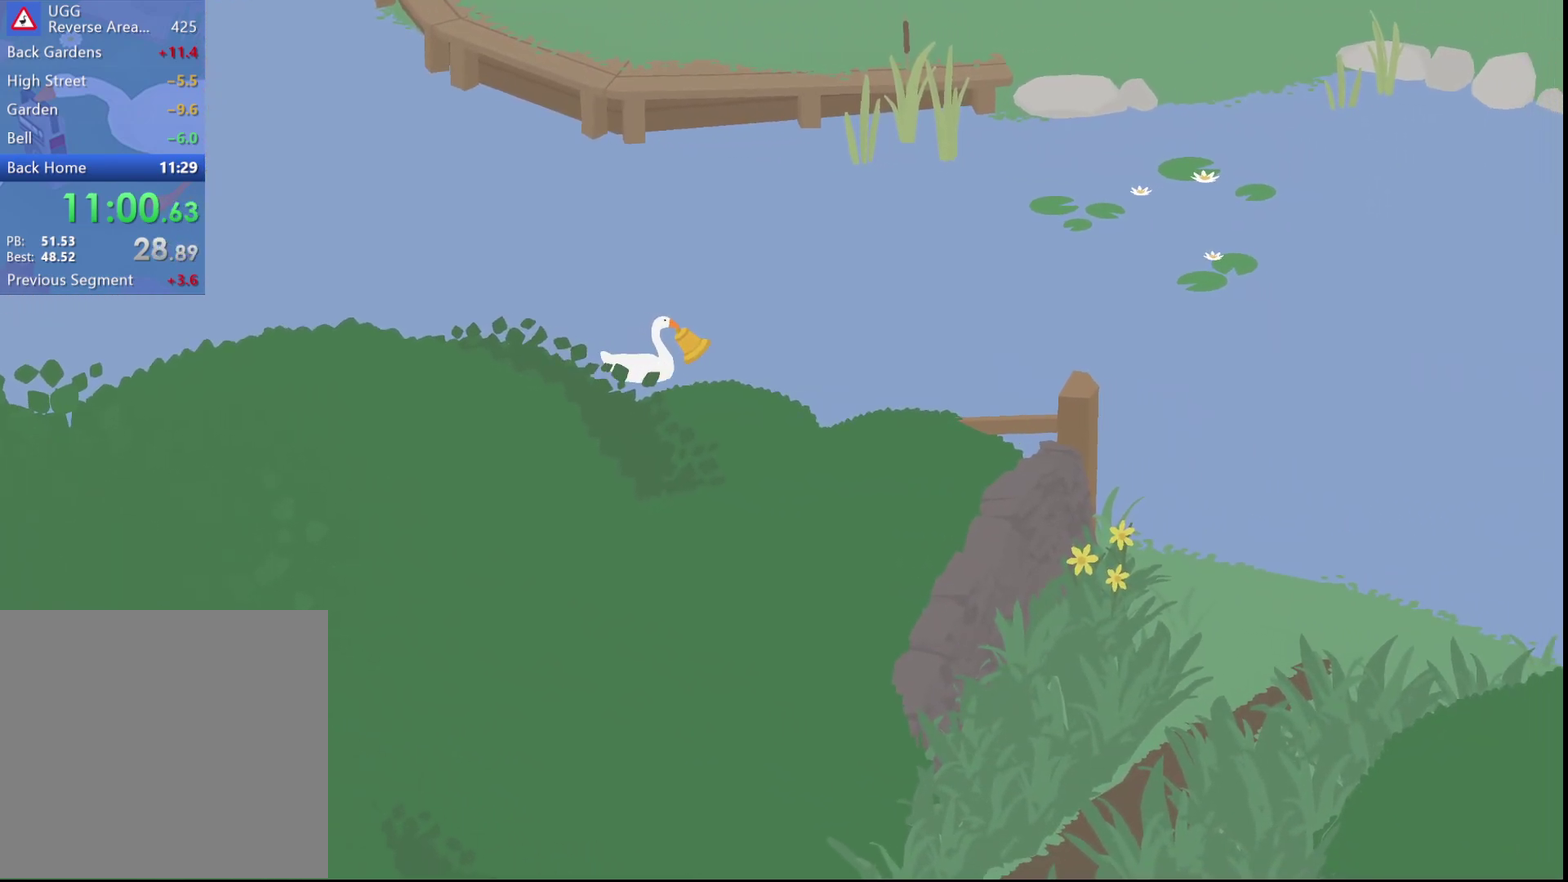
{"buttons": ["A", "R1"], "left_stick": "right", "events": []}
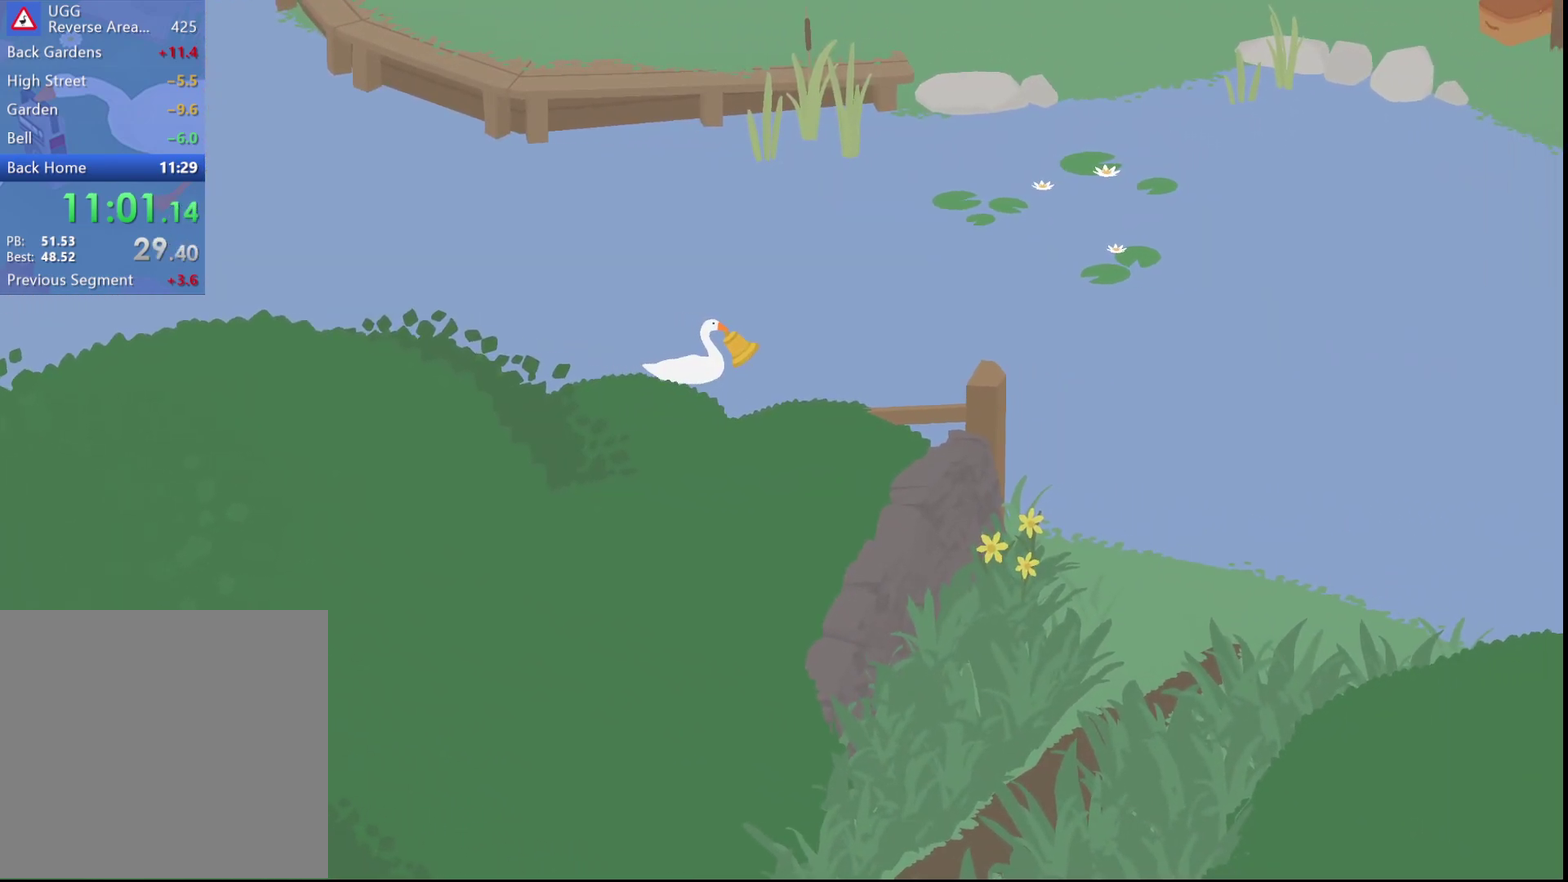
{"buttons": ["A", "R1"], "left_stick": "right", "events": []}
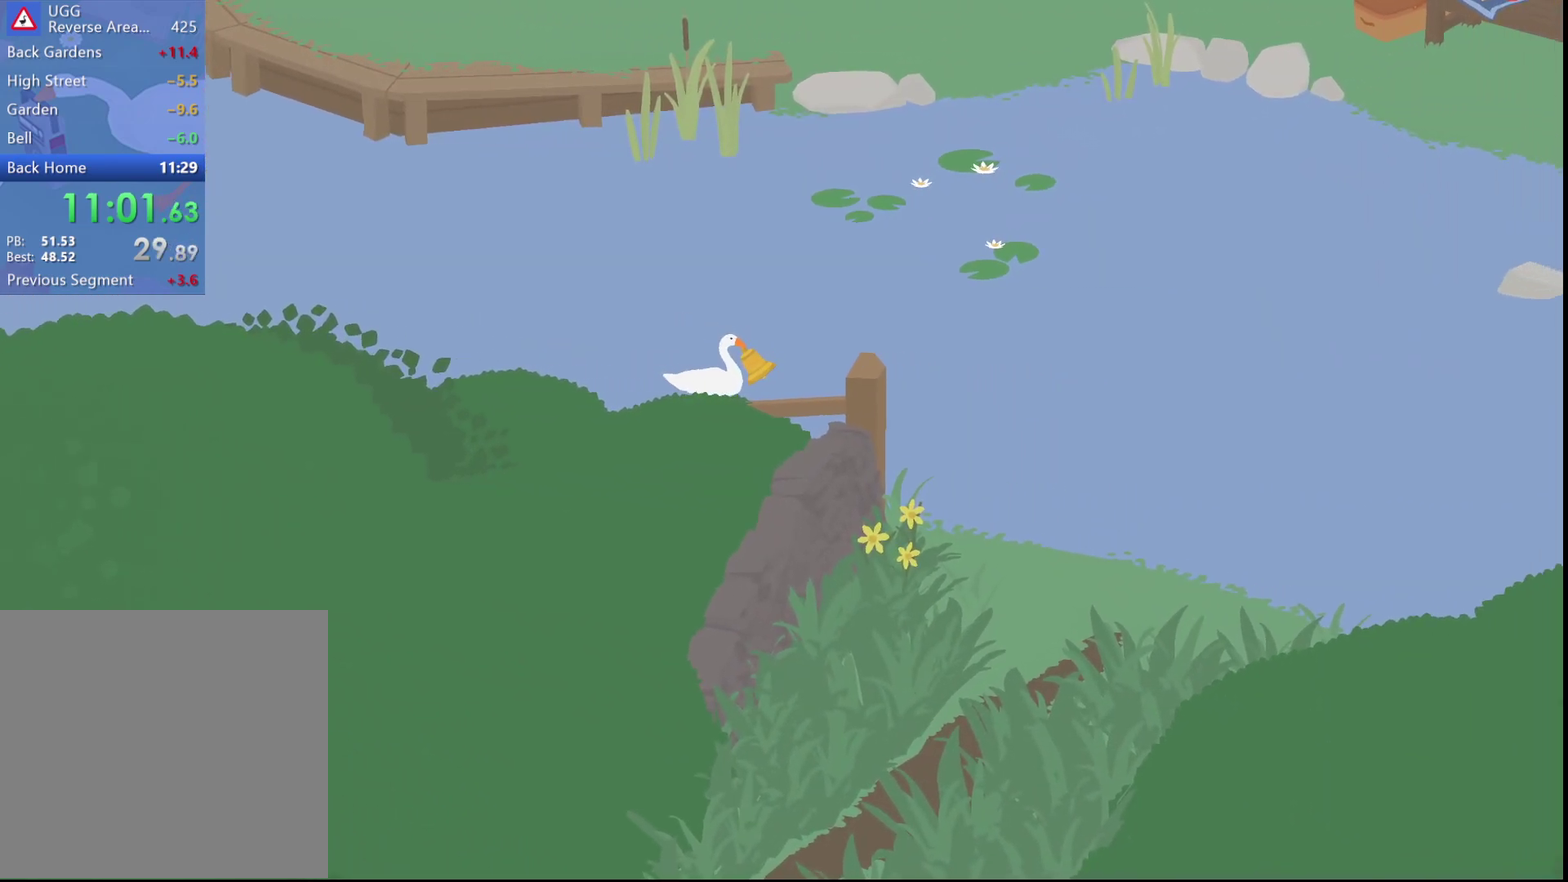
{"buttons": ["A", "R1"], "left_stick": "down-right", "events": [[217, "left_stick", "down-right"]]}
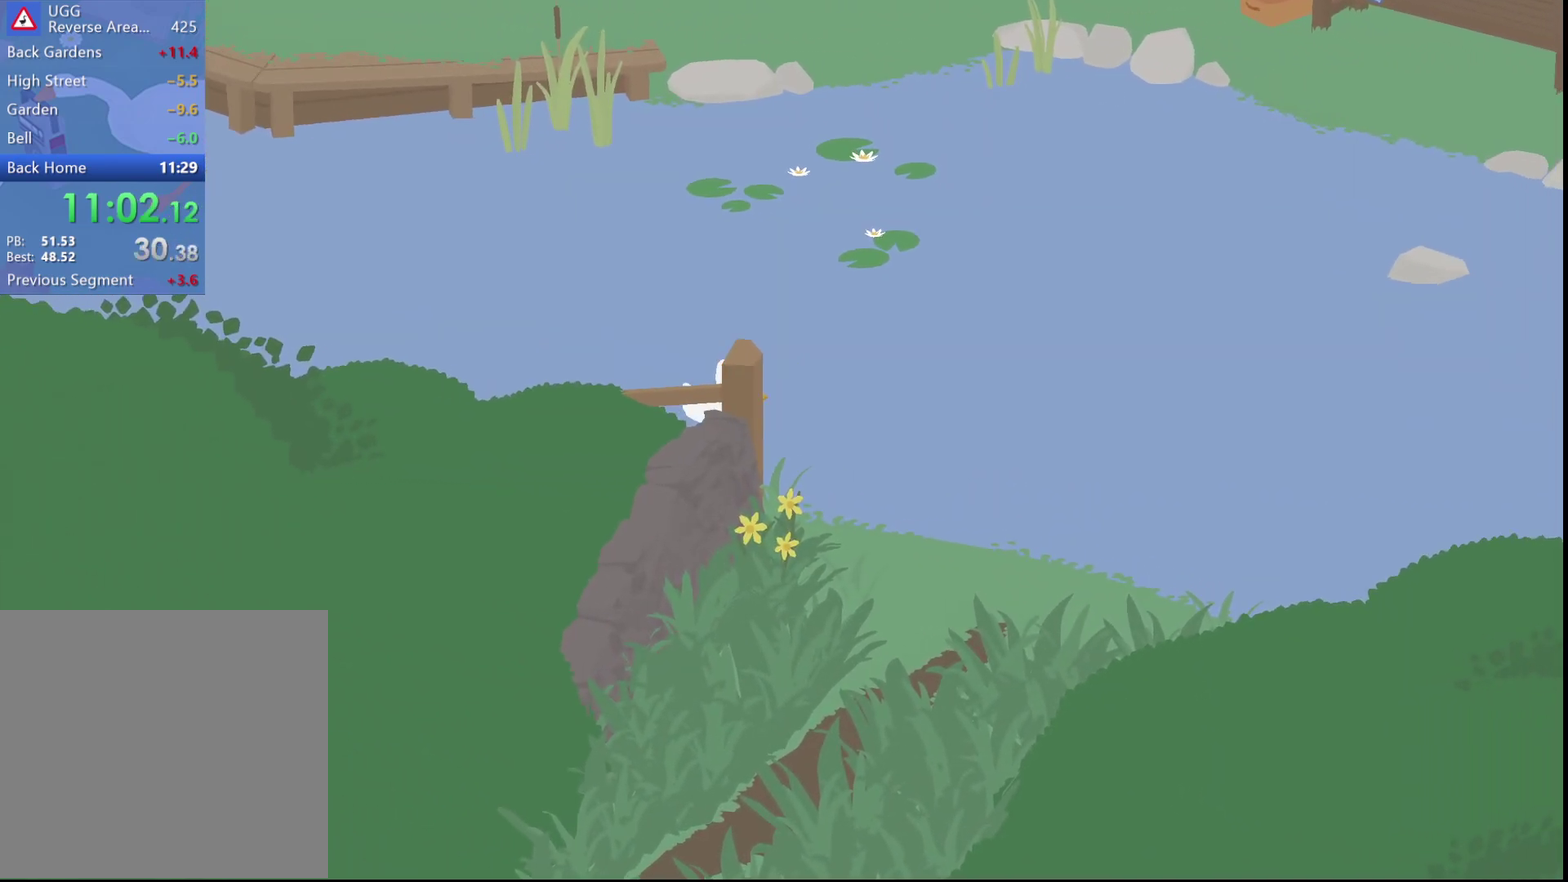
{"buttons": ["A", "R1"], "left_stick": "down-right", "events": []}
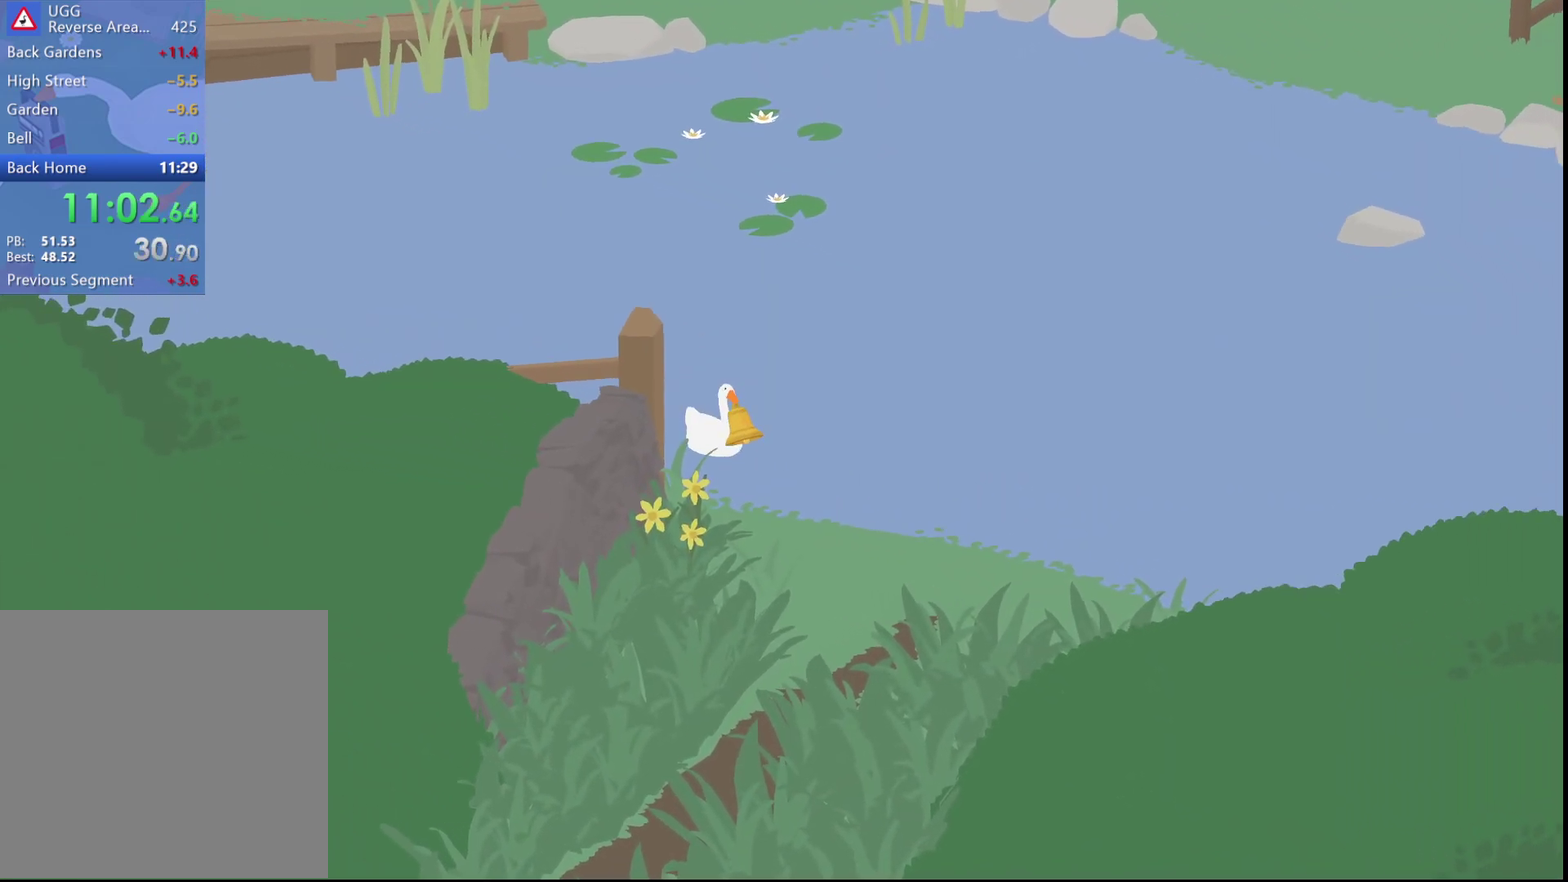
{"buttons": ["A", "R1"], "left_stick": "down-left", "events": [[33, "left_stick", "down"], [367, "left_stick", "down-left"]]}
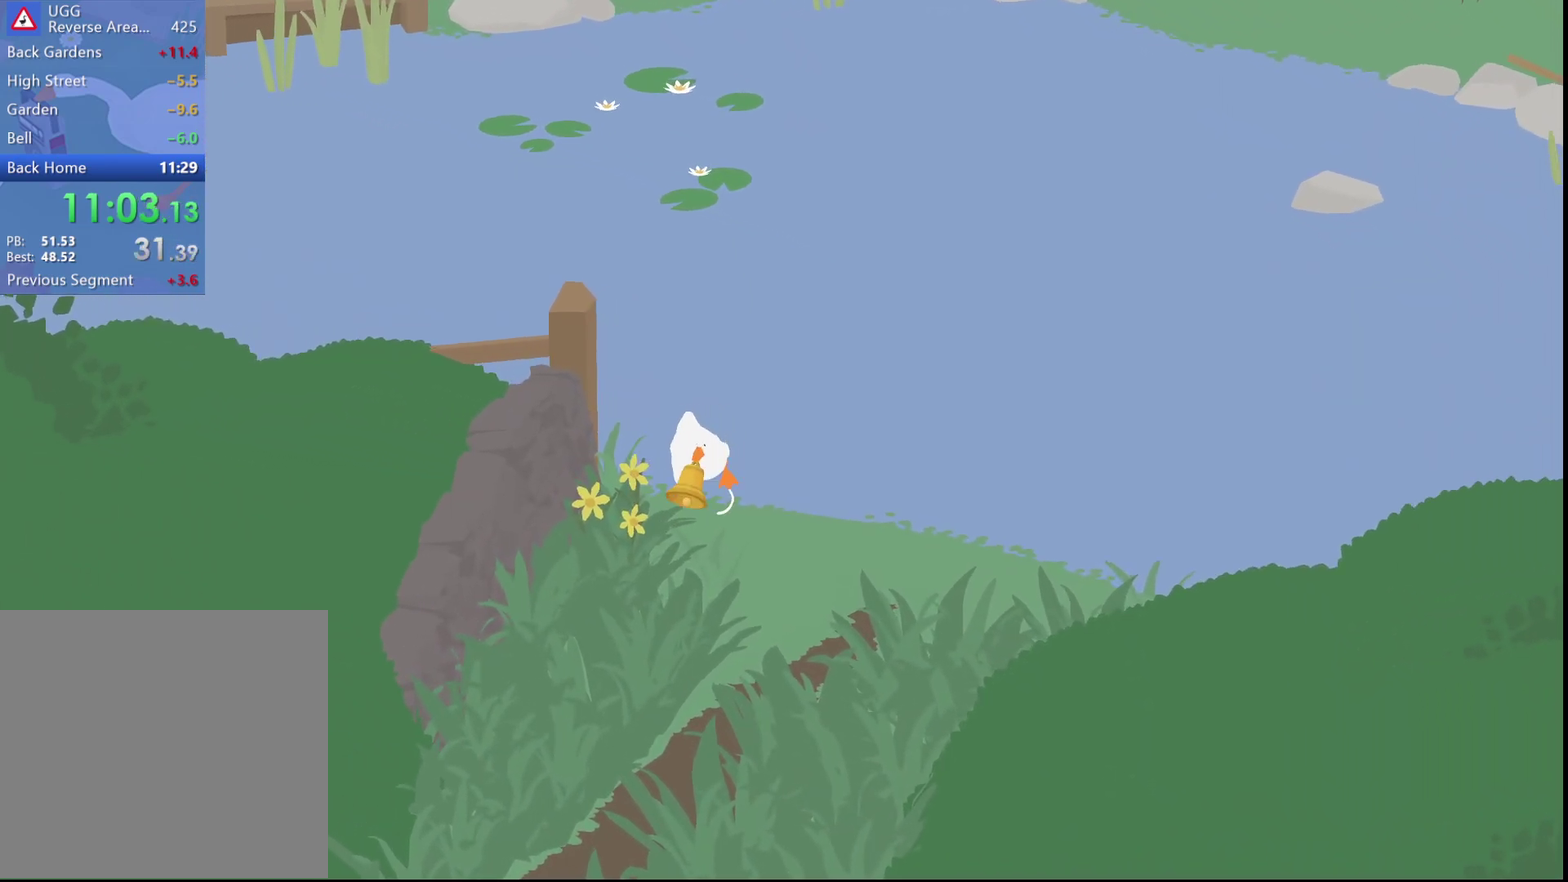
{"buttons": ["A", "R1"], "left_stick": "down", "events": [[83, "left_stick", "down"]]}
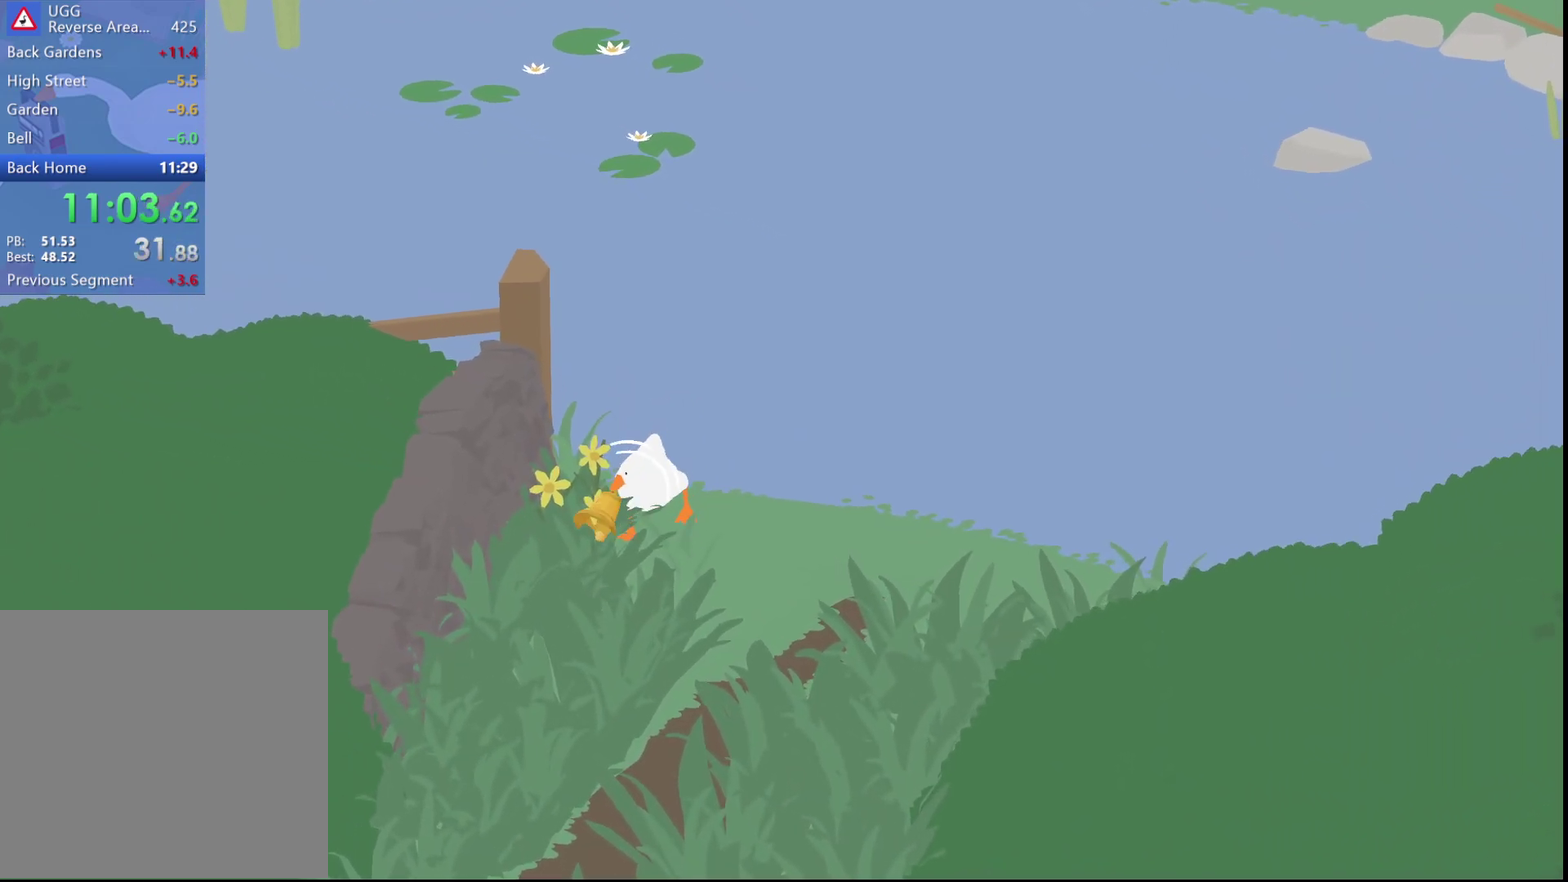
{"buttons": ["A"], "left_stick": "down", "events": [[33, "R1", "up"]]}
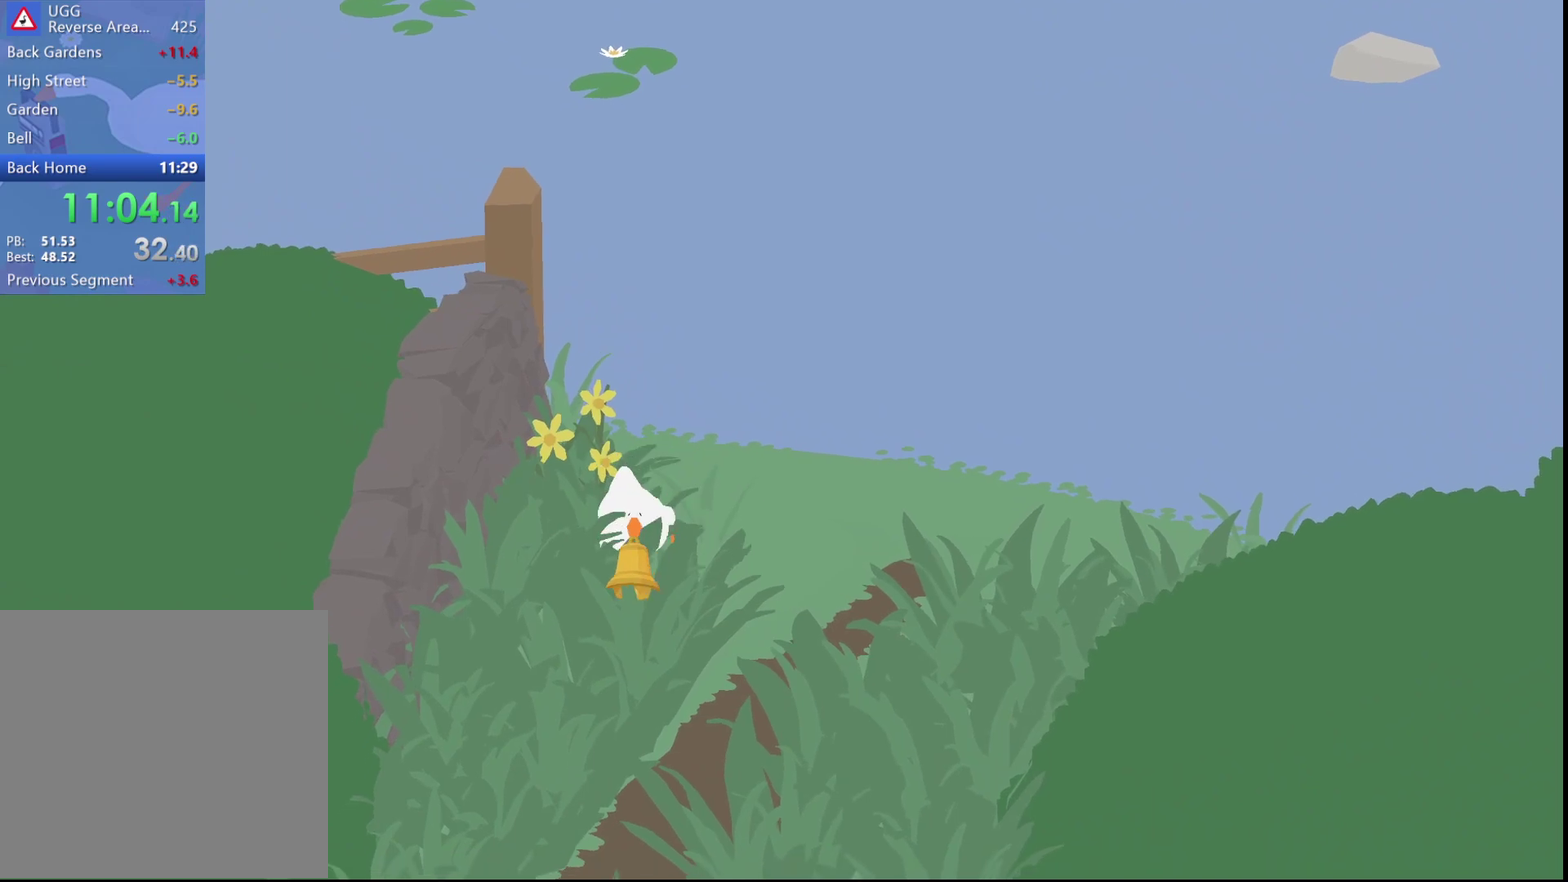
{"buttons": ["A"], "left_stick": "down", "events": []}
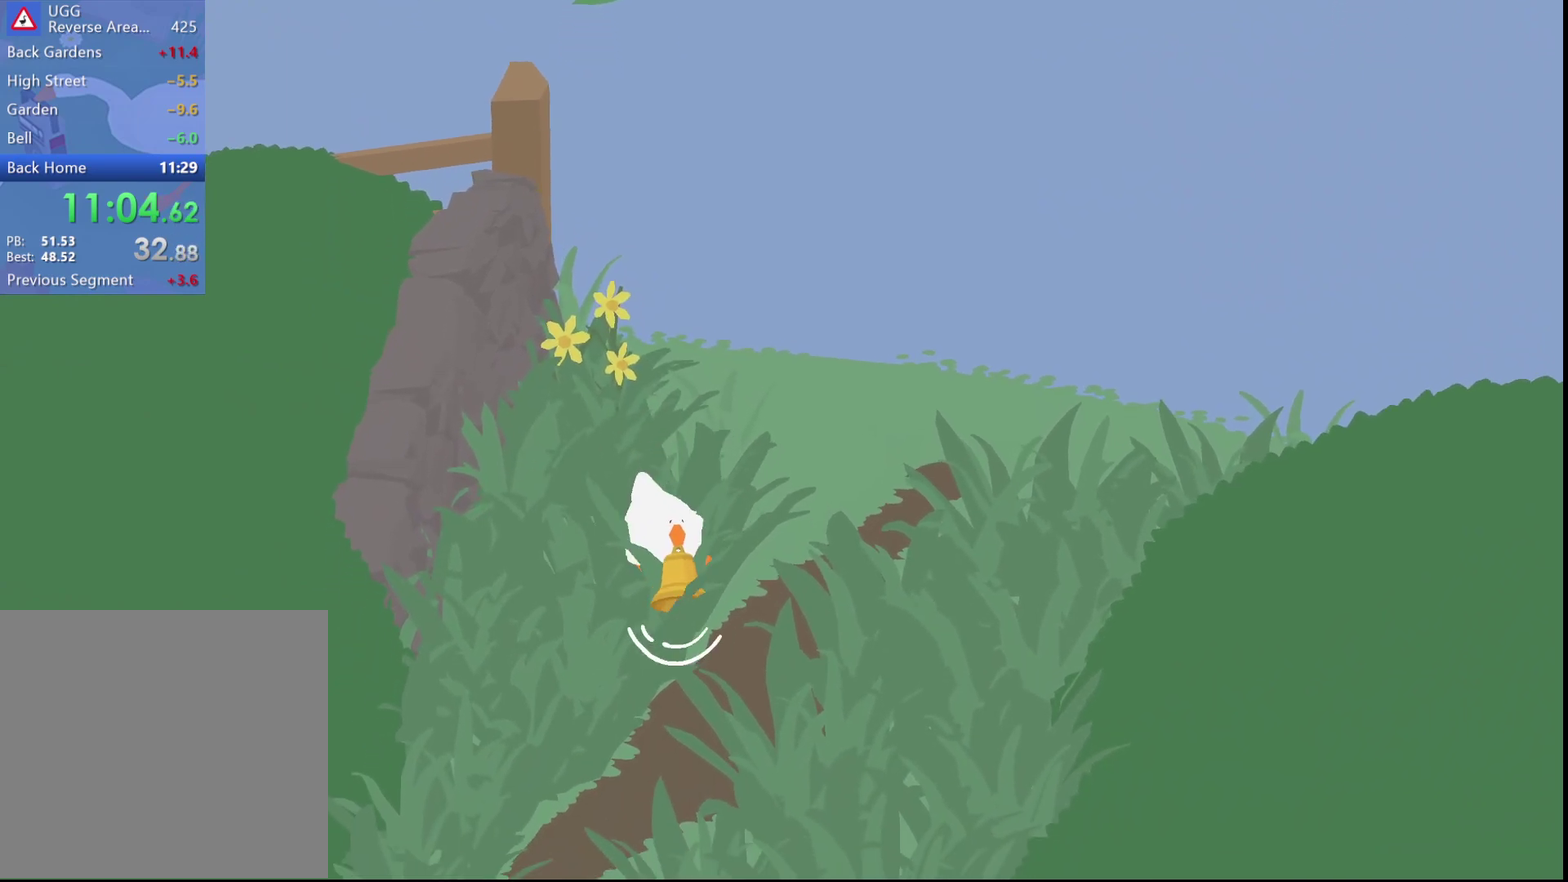
{"buttons": ["A", "R1"], "left_stick": "down", "events": [[500, "R1", "down"]]}
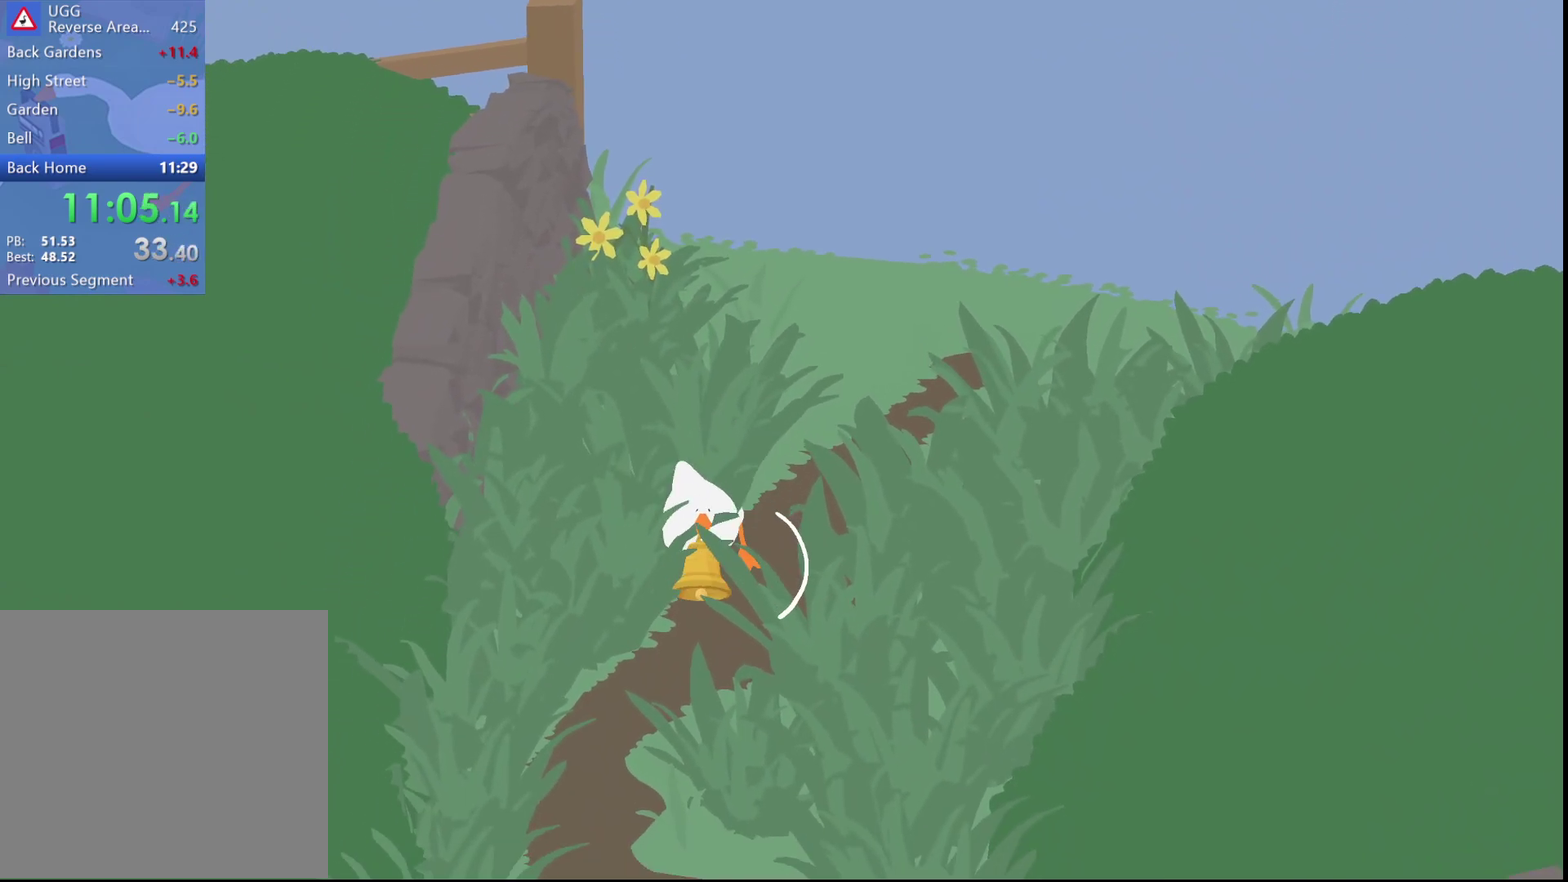
{"buttons": ["A", "R1"], "left_stick": "down", "events": []}
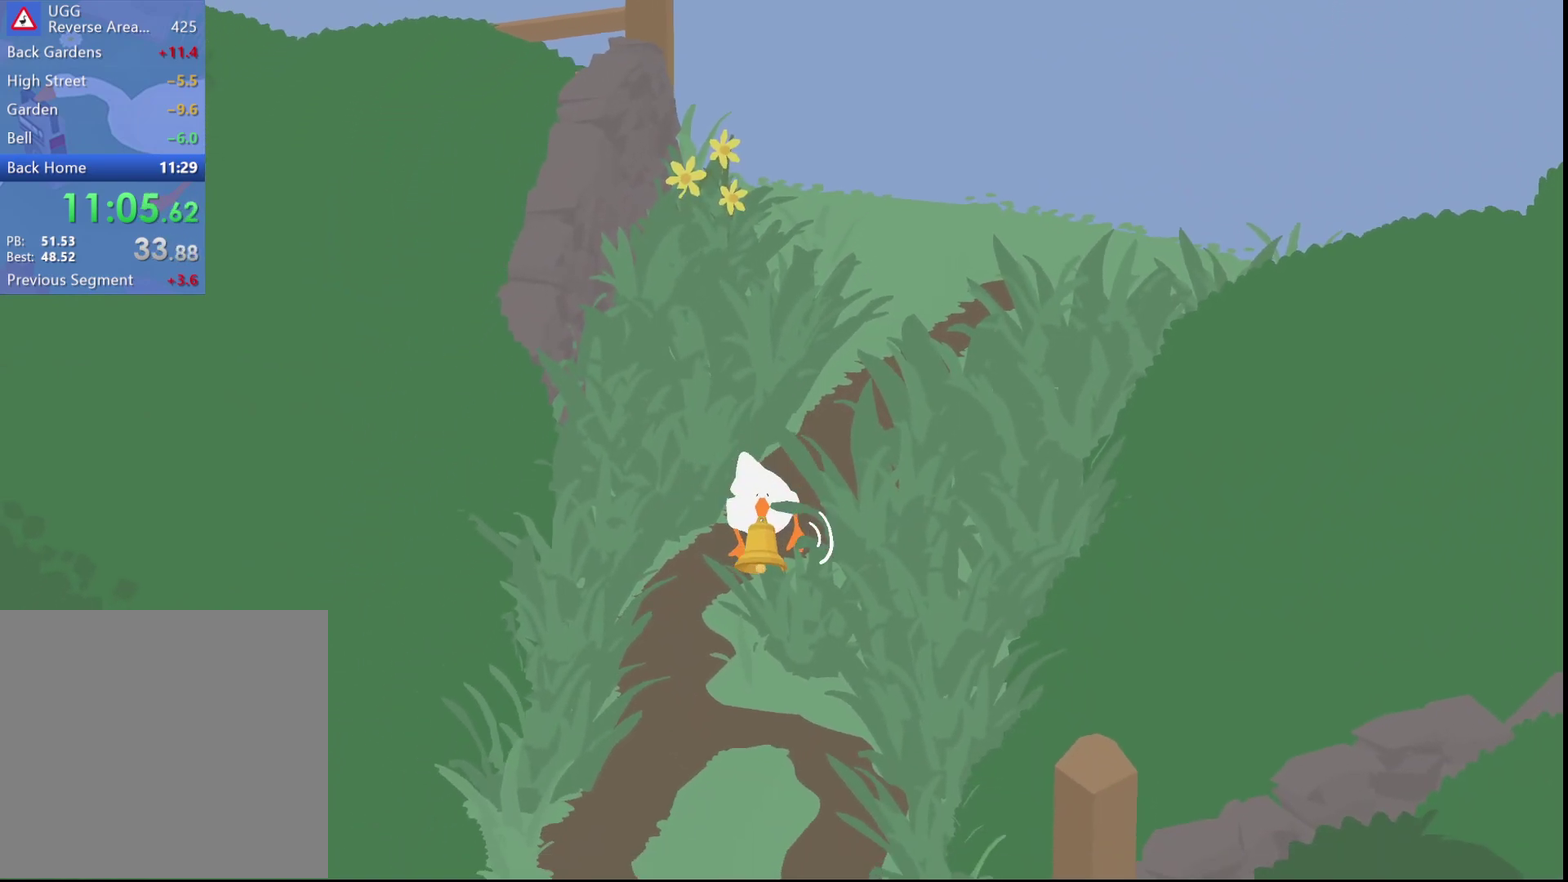
{"buttons": ["A"], "left_stick": "down", "events": [[100, "R1", "up"]]}
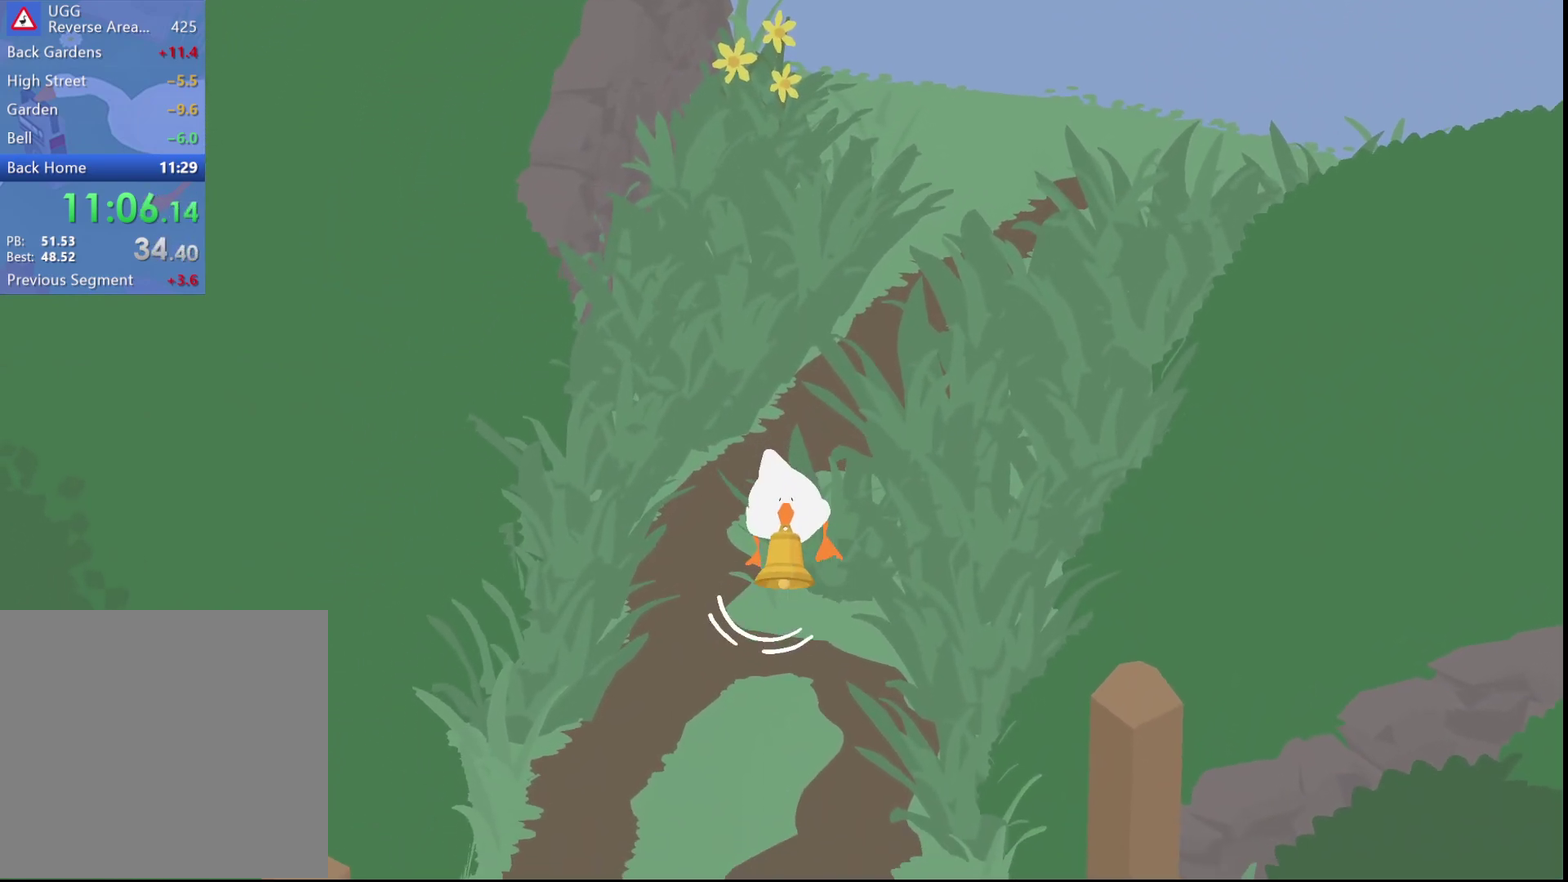
{"buttons": ["A"], "left_stick": "down", "events": []}
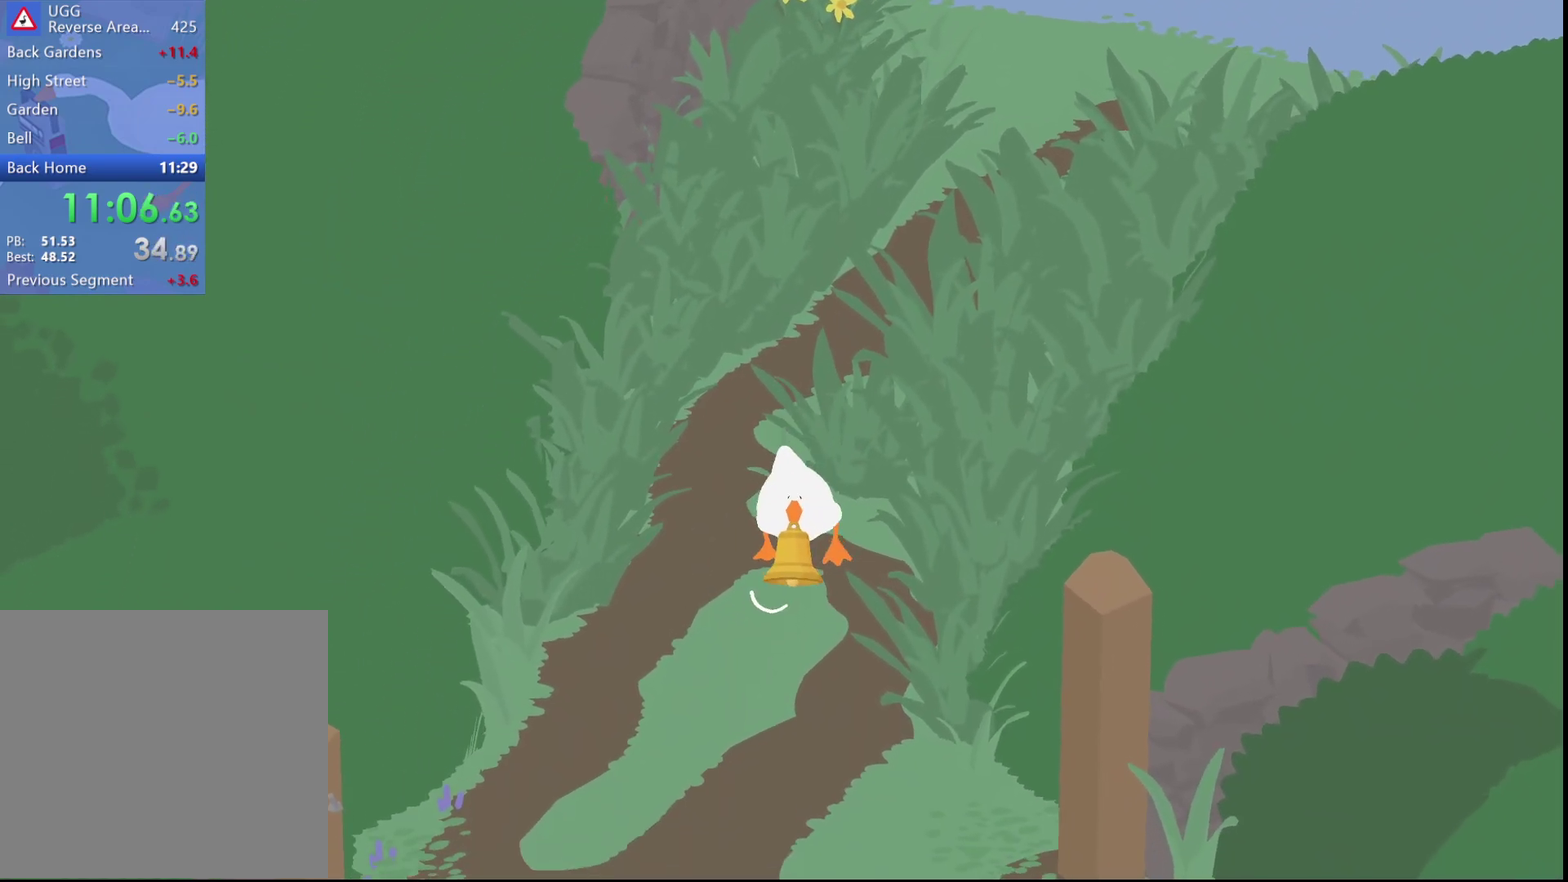
{"buttons": ["A"], "left_stick": "down", "events": []}
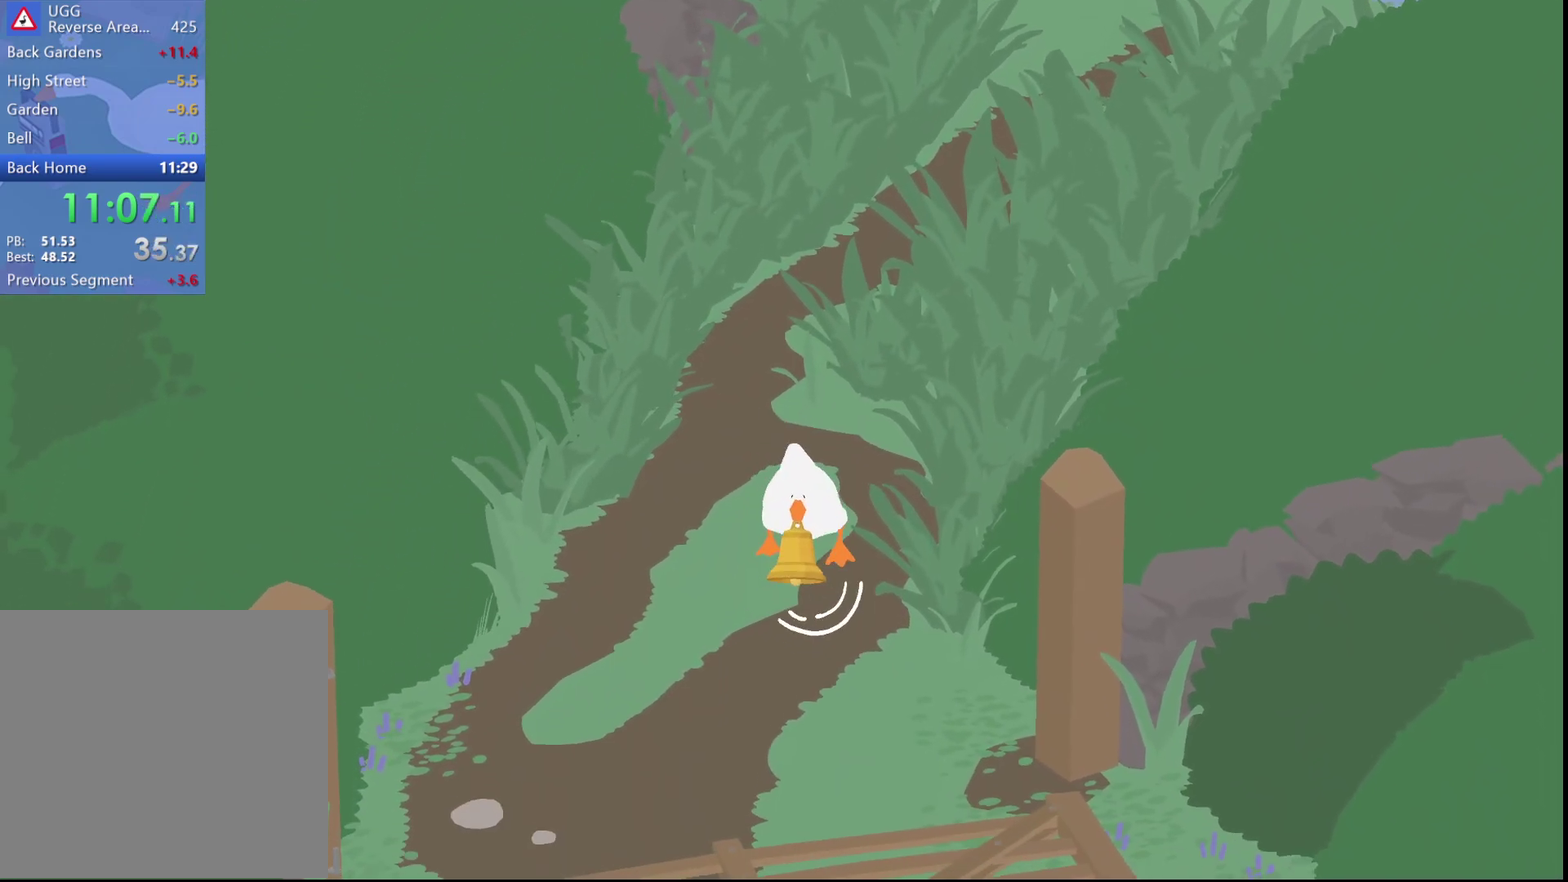
{"buttons": ["A"], "left_stick": "down", "events": []}